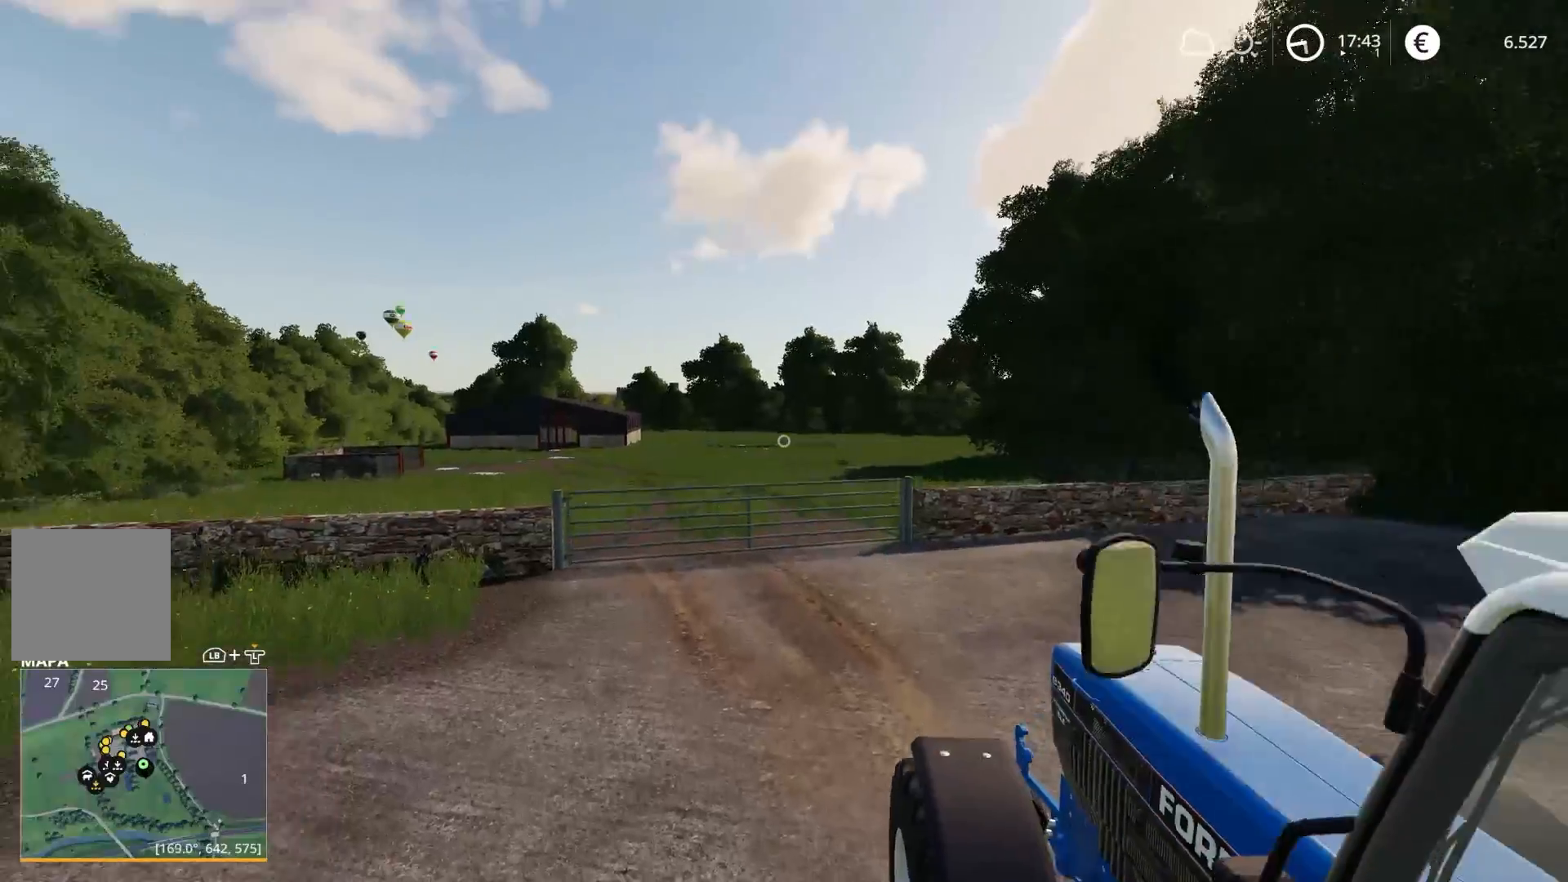
Gameplay with a controller (Xbox layout); each line is a JSON object with the inputs held at the frame after it. "events" lists button and stick changes between this image and that frame as [ms after this image, input, new state], when the widget could be followed in between.
{"buttons": ["R2"], "left_stick": "up", "right_stick": "center", "events": [[167, "left_stick", "up"], [317, "right_stick", "center"]]}
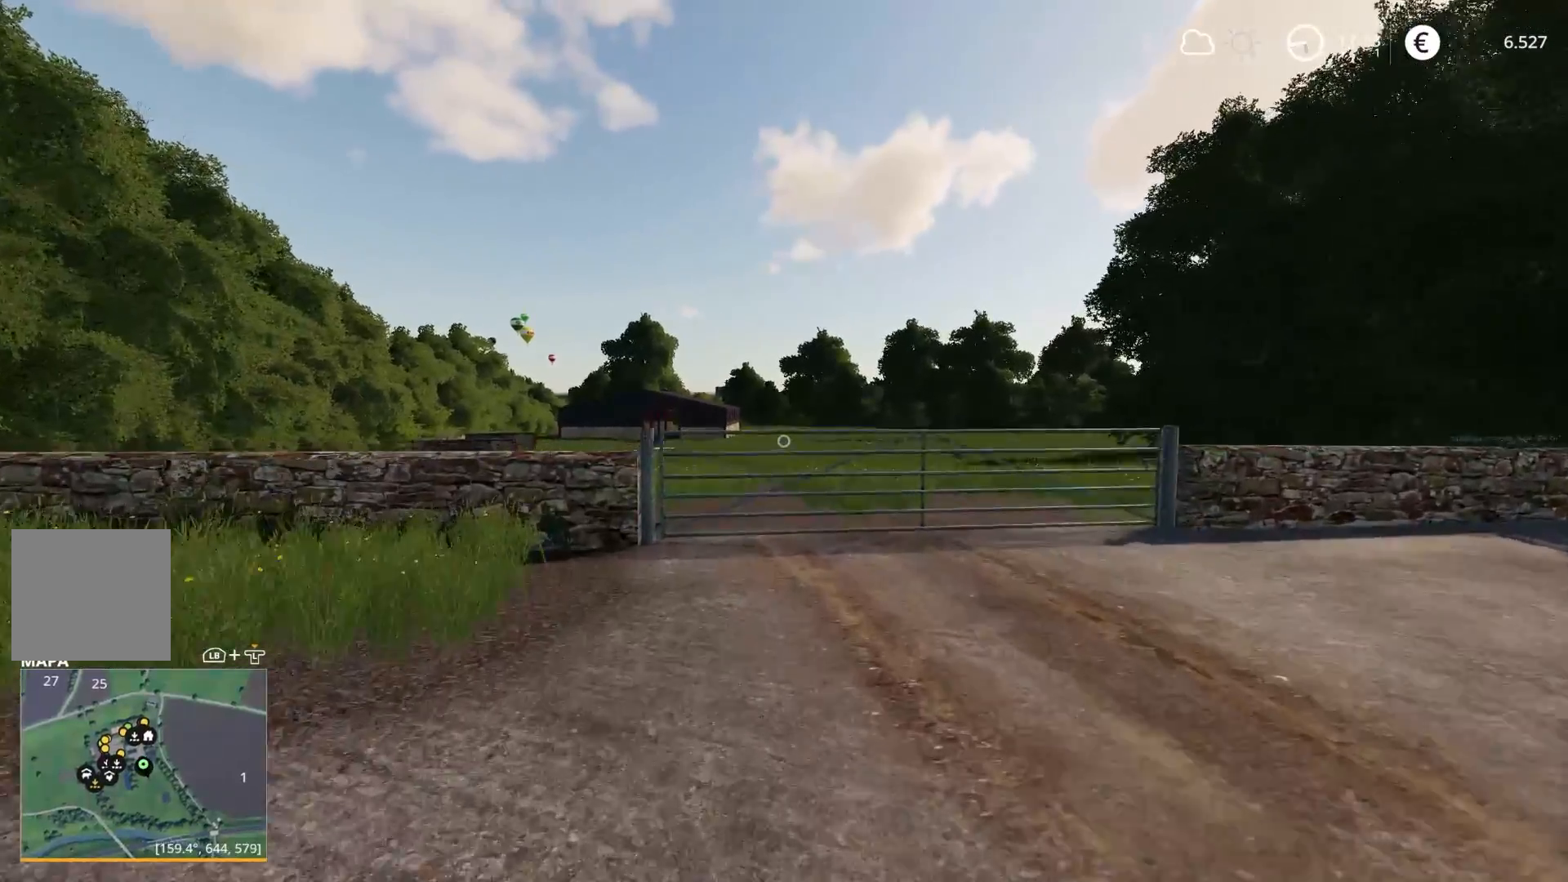
{"buttons": ["R2"], "left_stick": "up", "right_stick": "center", "events": [[67, "right_stick", "down-right"], [117, "right_stick", "down"], [467, "right_stick", "center"]]}
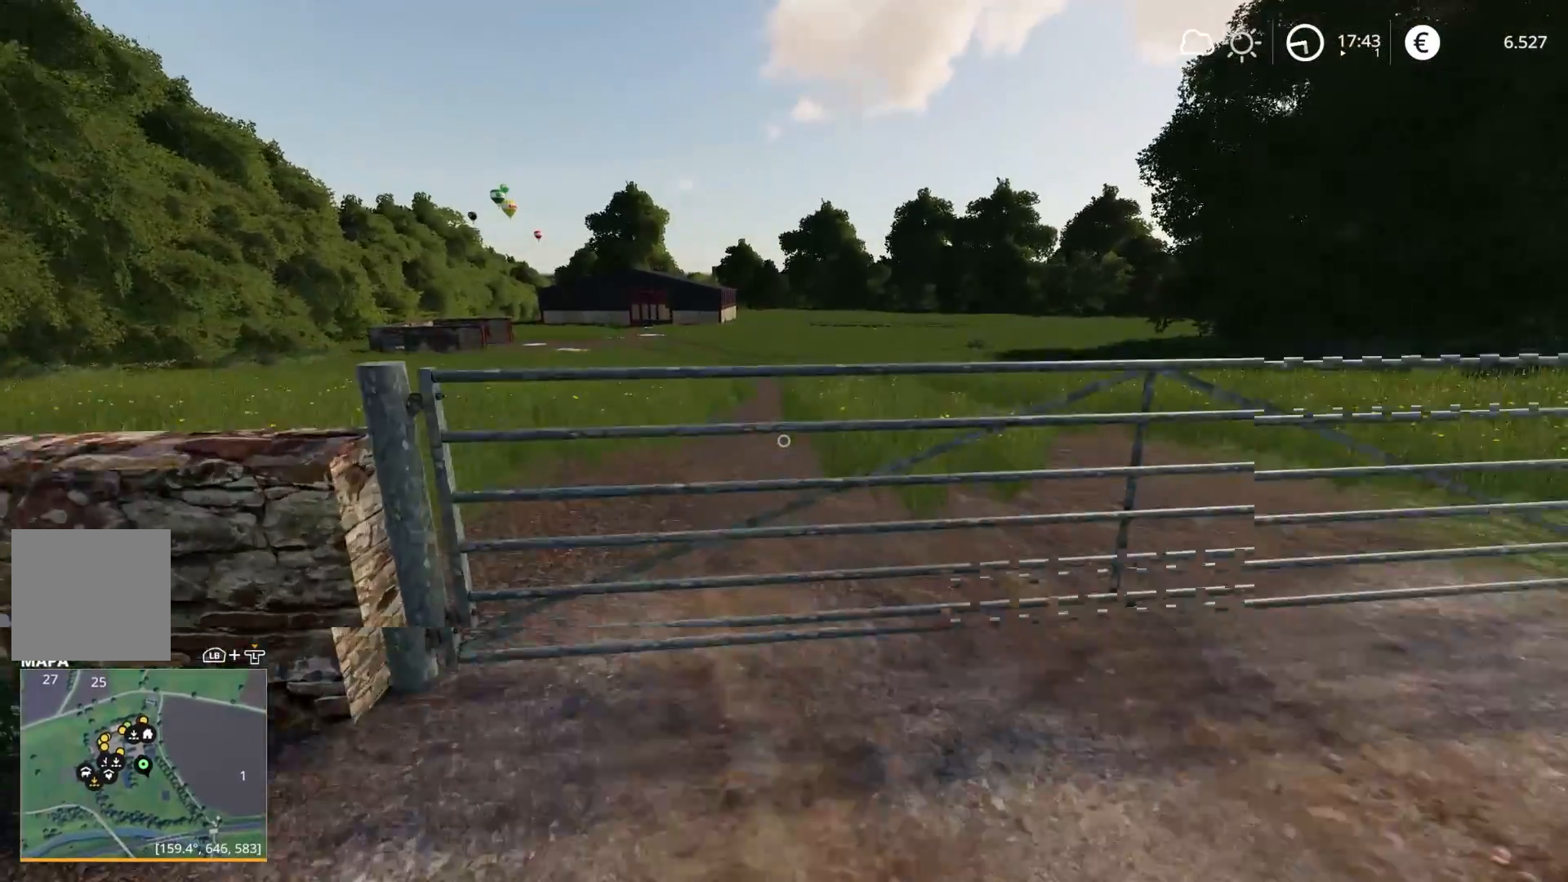
{"buttons": ["R2"], "left_stick": "down", "right_stick": "center", "events": [[33, "R2", "up"], [67, "left_stick", "center"], [200, "R1", "down"], [283, "left_stick", "down"], [333, "R1", "up"], [500, "R2", "down"]]}
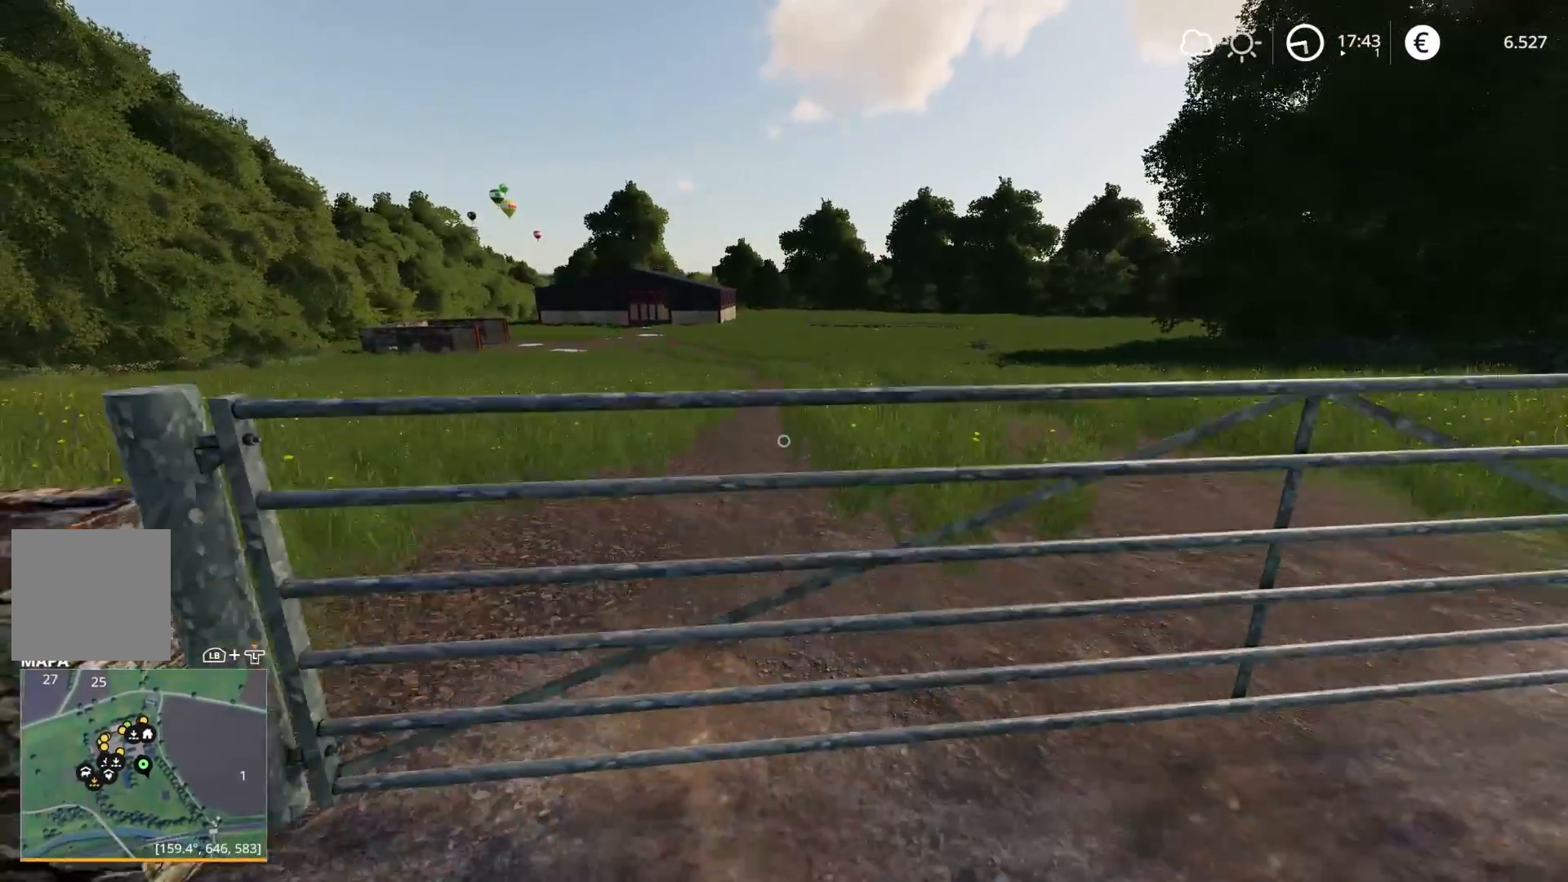
{"buttons": ["R2"], "left_stick": "down", "right_stick": "center", "events": []}
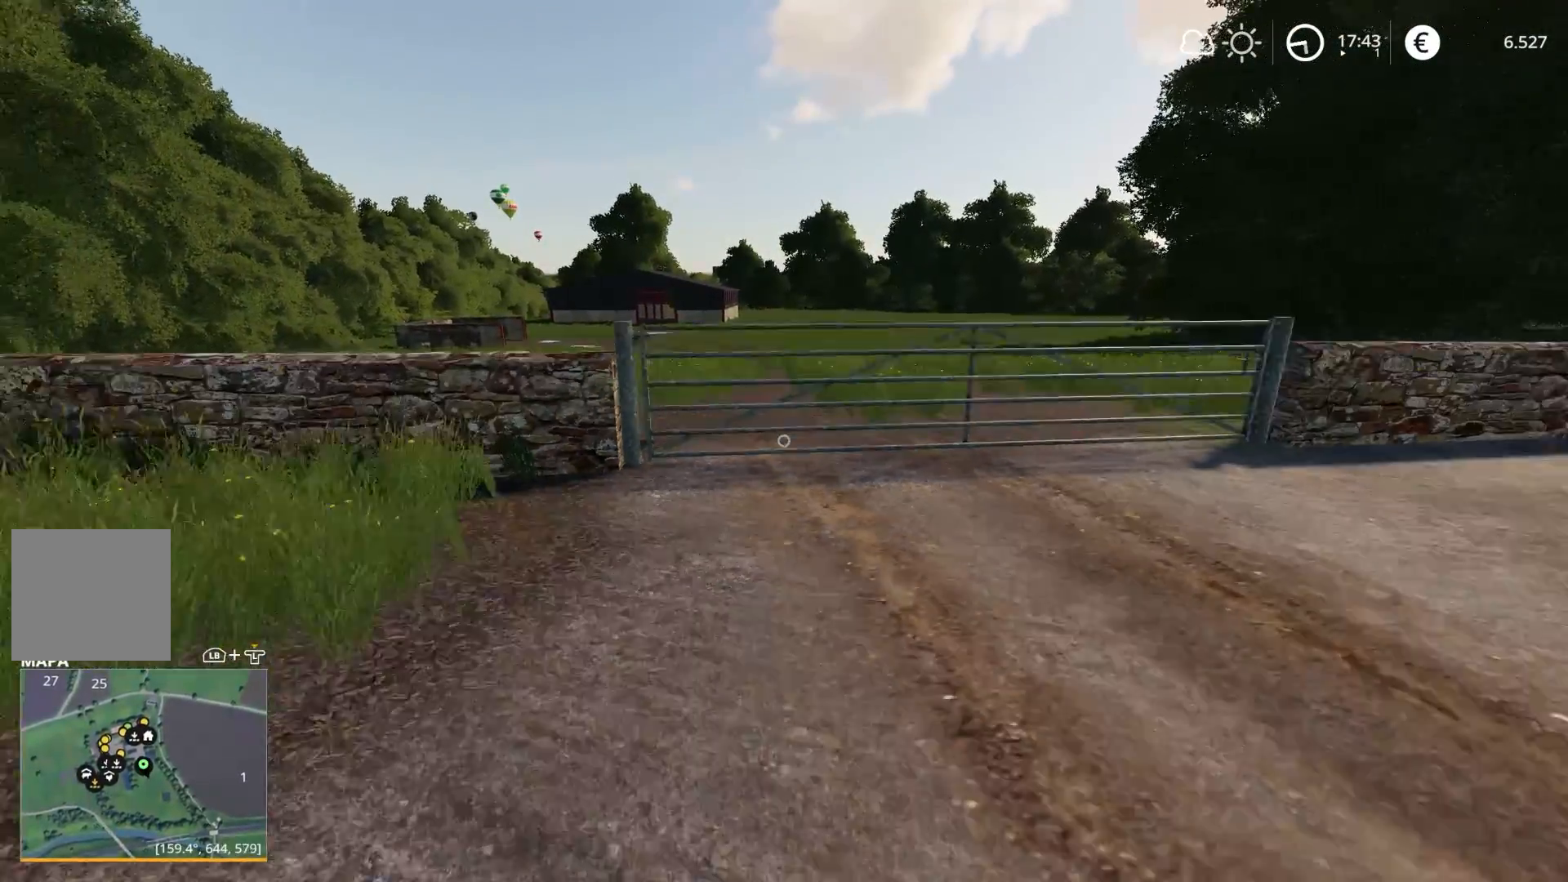
{"buttons": ["R1"], "left_stick": "center", "right_stick": "center", "events": [[300, "R2", "up"], [317, "left_stick", "center"], [450, "R1", "down"]]}
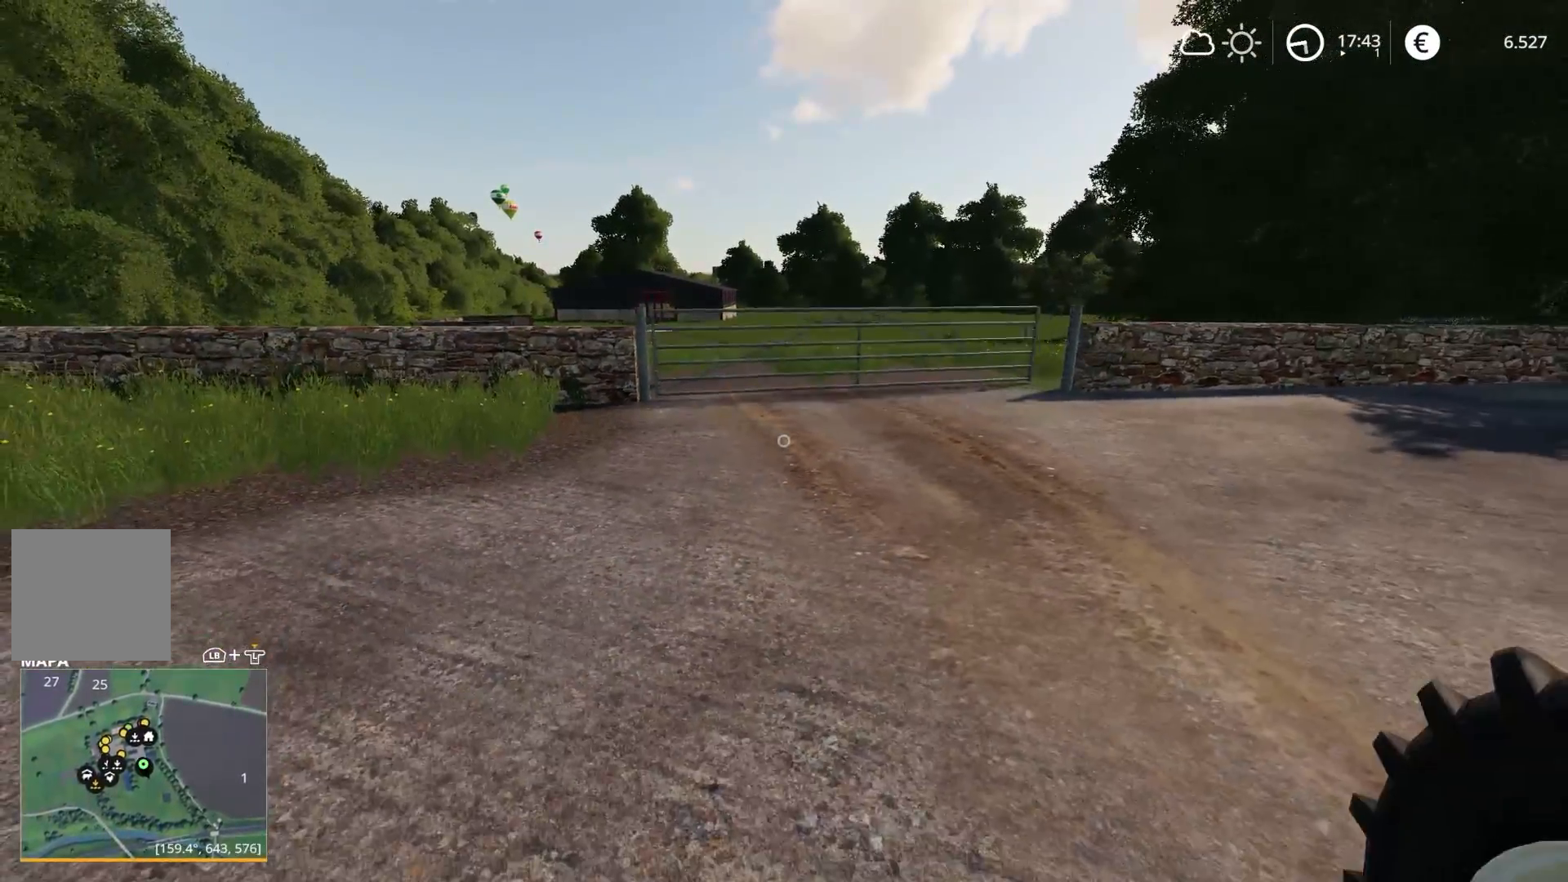
{"buttons": ["R2"], "left_stick": "left", "right_stick": "center", "events": [[67, "DPAD_RIGHT", "down"], [133, "DPAD_RIGHT", "up"], [167, "R1", "up"], [300, "R2", "down"], [400, "left_stick", "left"]]}
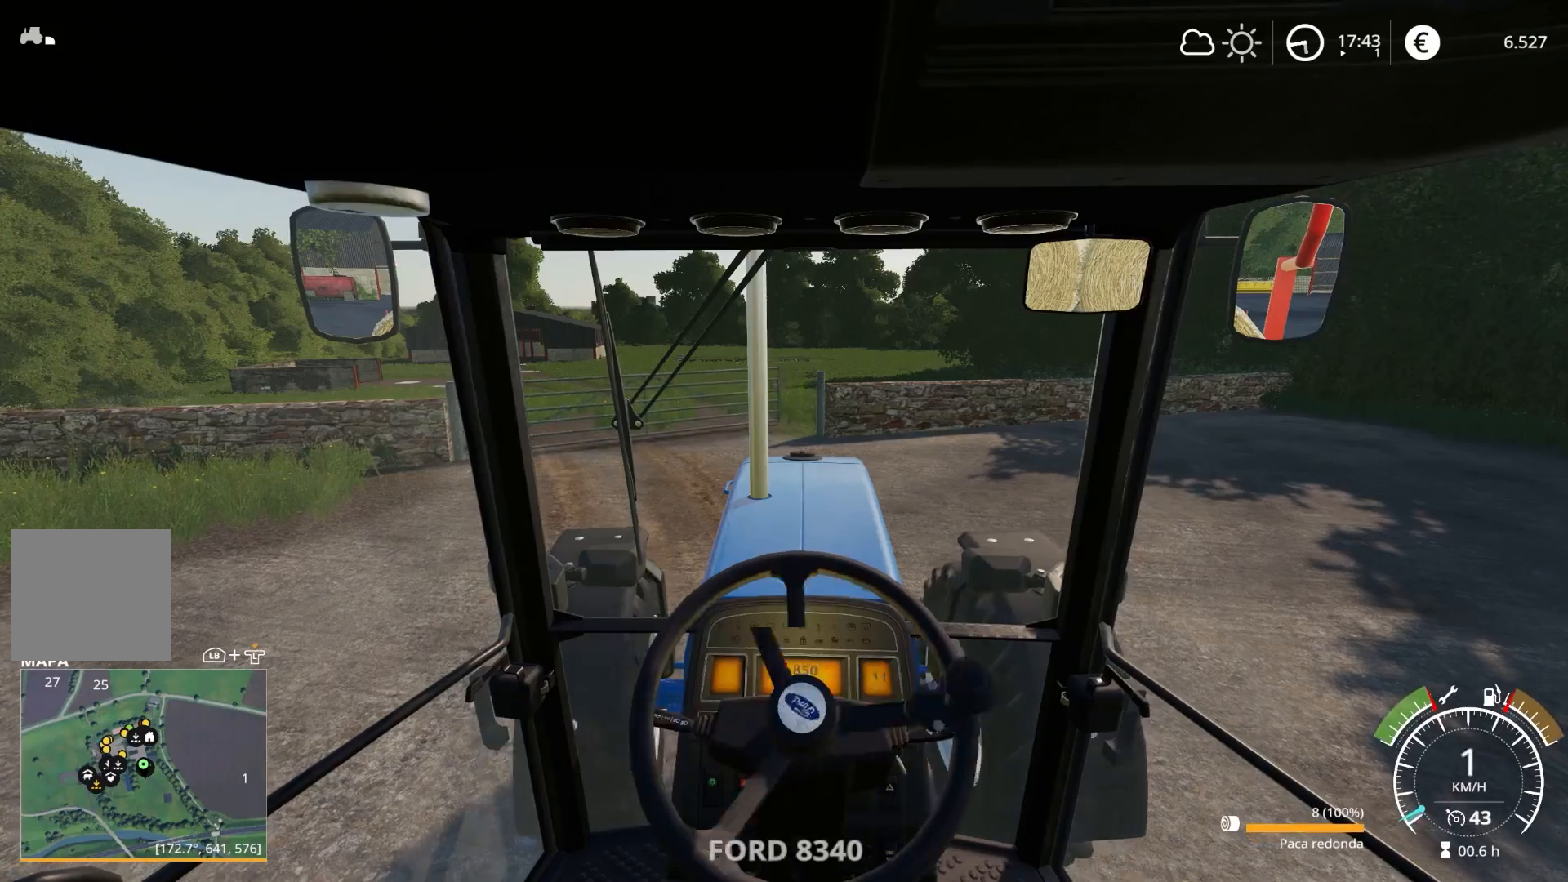
{"buttons": ["R2"], "left_stick": "up-left", "right_stick": "center", "events": [[433, "left_stick", "up-left"]]}
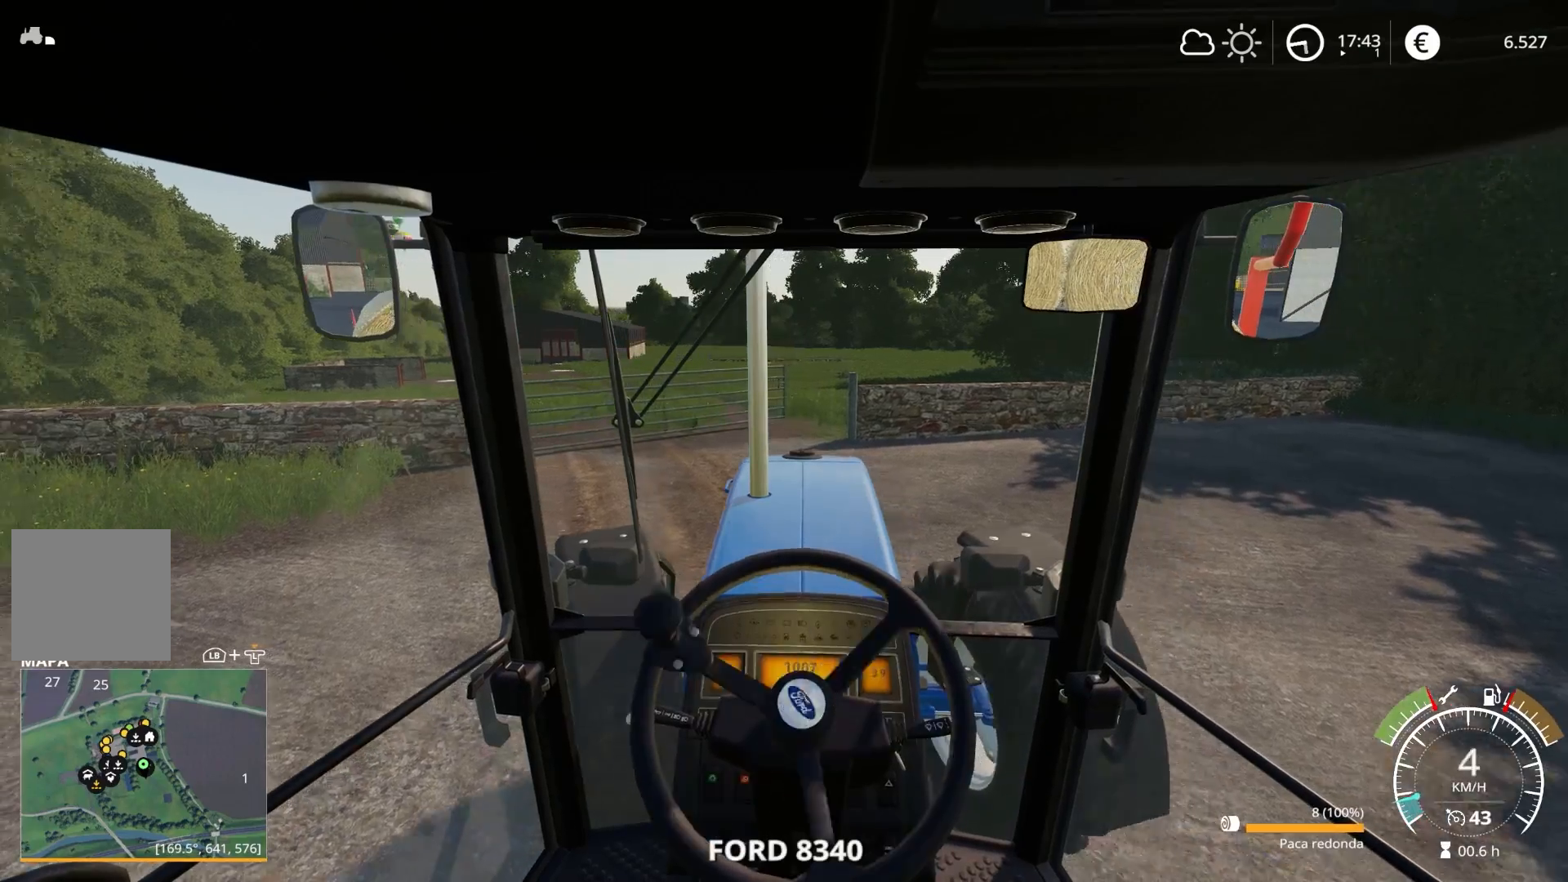
{"buttons": ["R2"], "left_stick": "up-left", "right_stick": "center", "events": []}
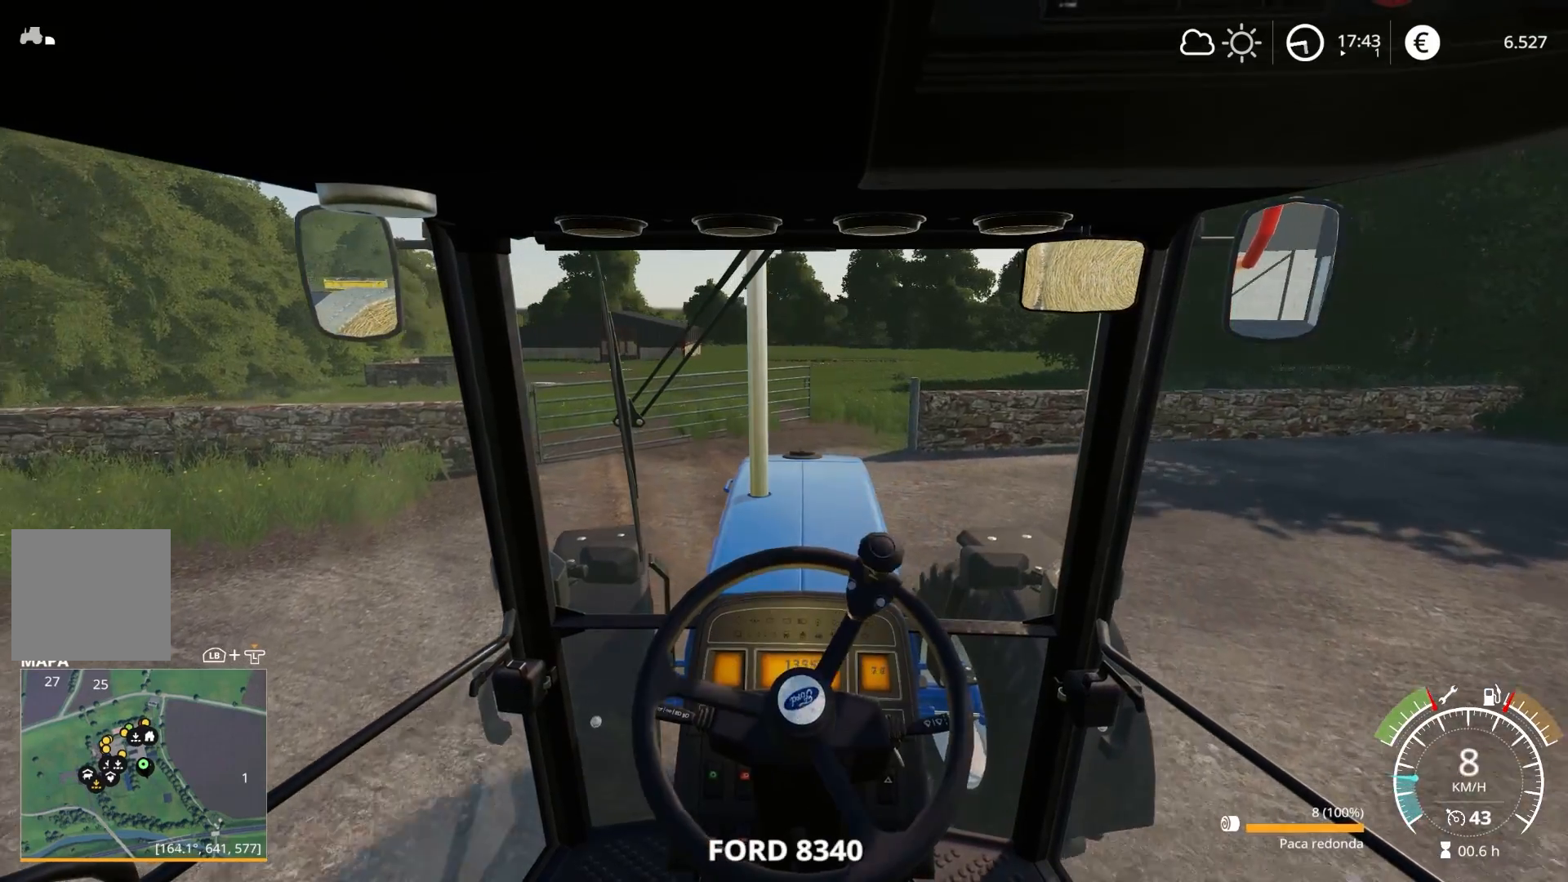
{"buttons": ["R2"], "left_stick": "center", "right_stick": "center", "events": [[100, "left_stick", "center"]]}
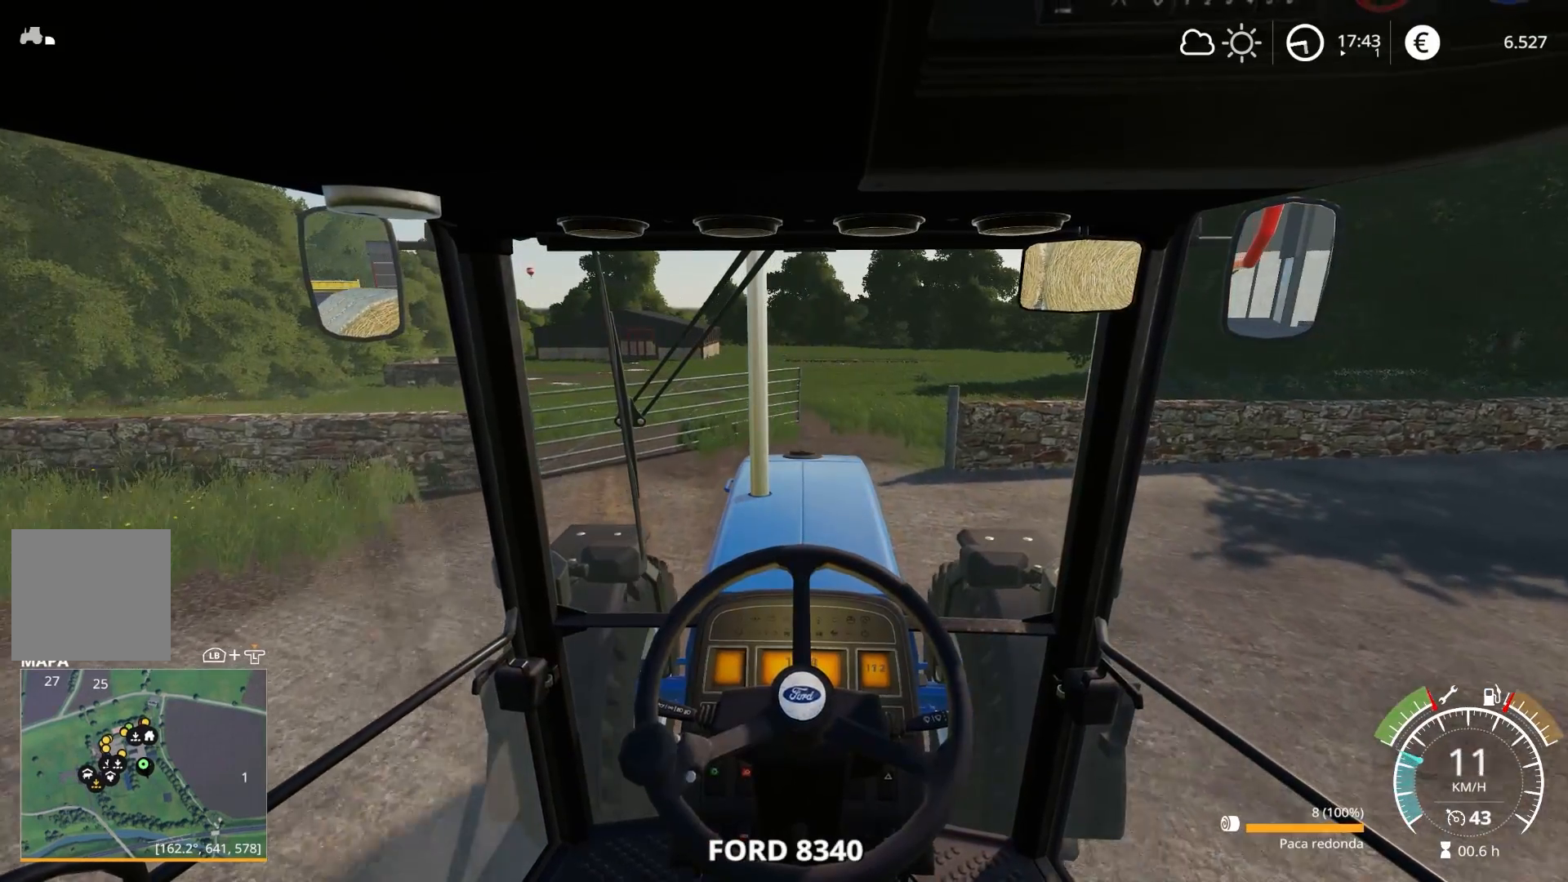
{"buttons": ["R2"], "left_stick": "center", "right_stick": "center", "events": [[83, "left_stick", "left"], [233, "left_stick", "center"]]}
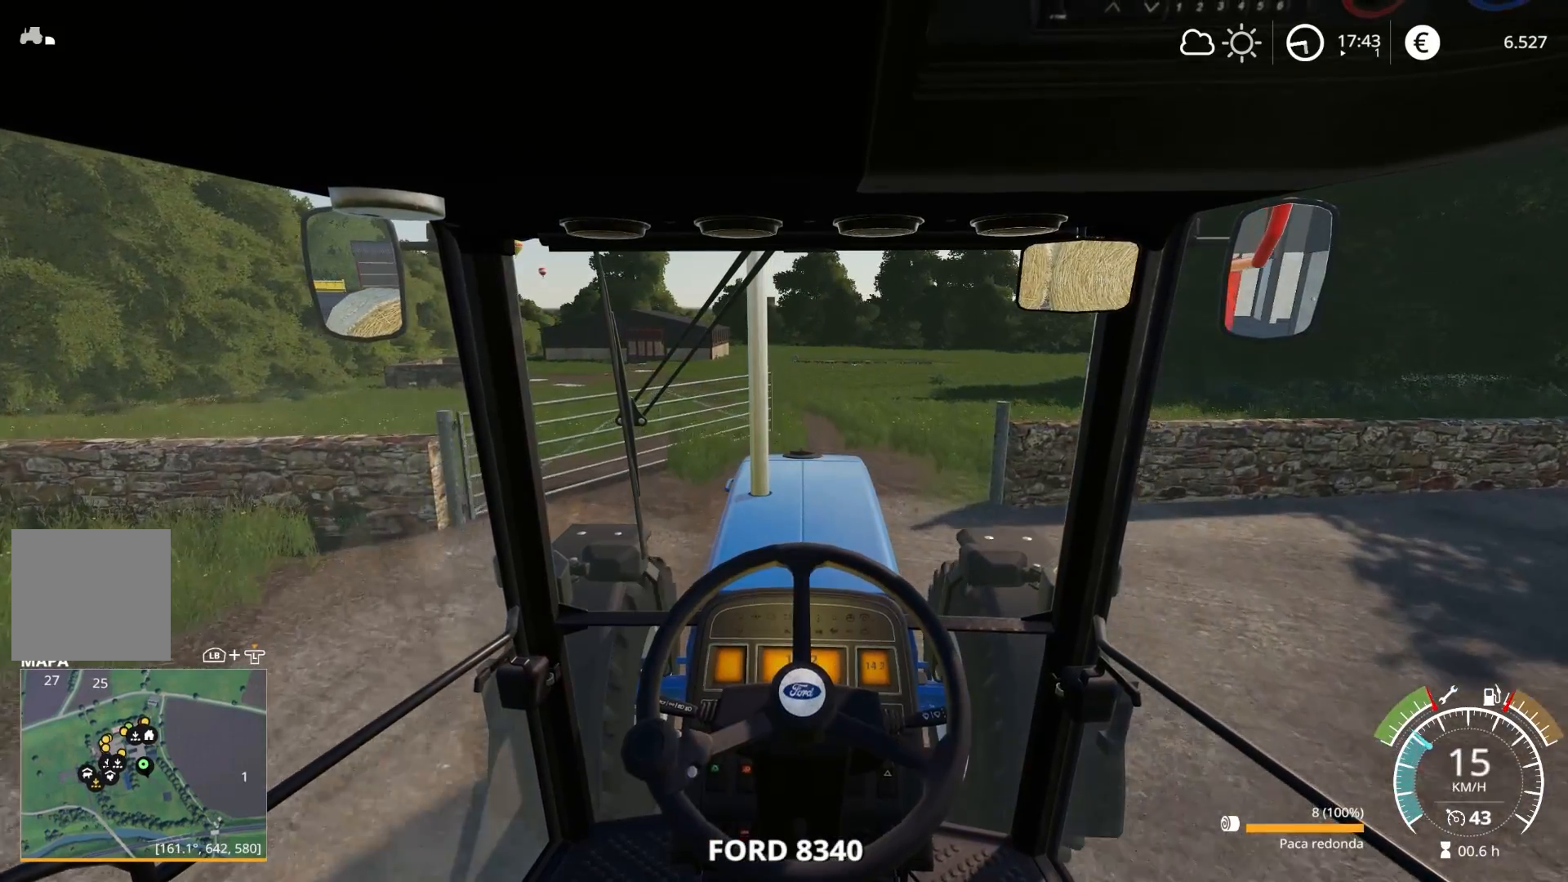
{"buttons": ["R2"], "left_stick": "center", "right_stick": "center", "events": [[100, "left_stick", "left"], [233, "left_stick", "center"]]}
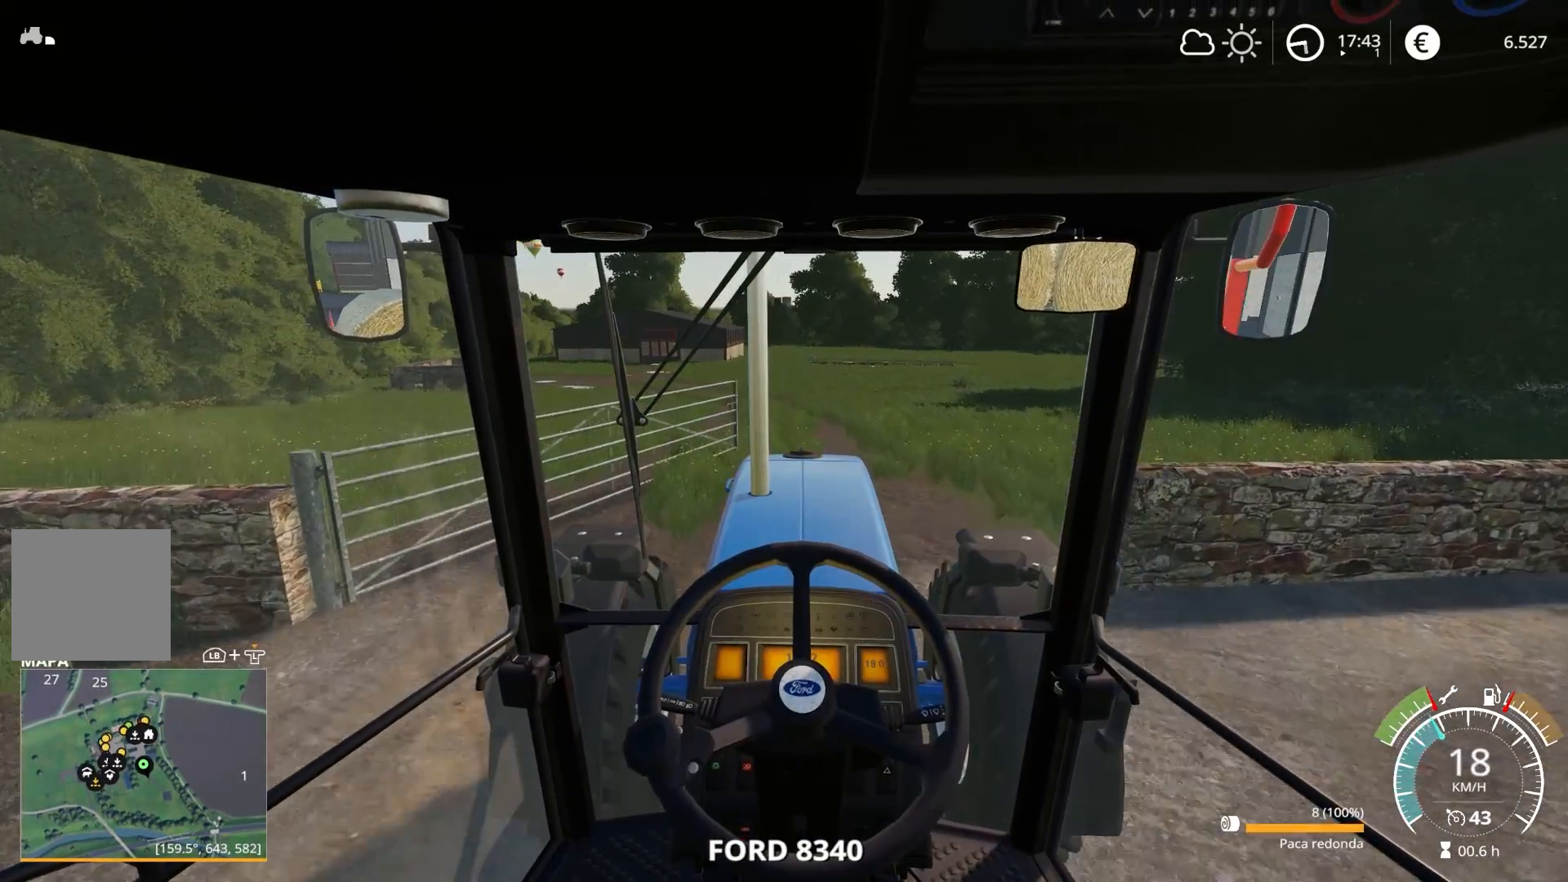
{"buttons": ["R2"], "left_stick": "center", "right_stick": "center", "events": [[367, "left_stick", "right"], [467, "left_stick", "center"]]}
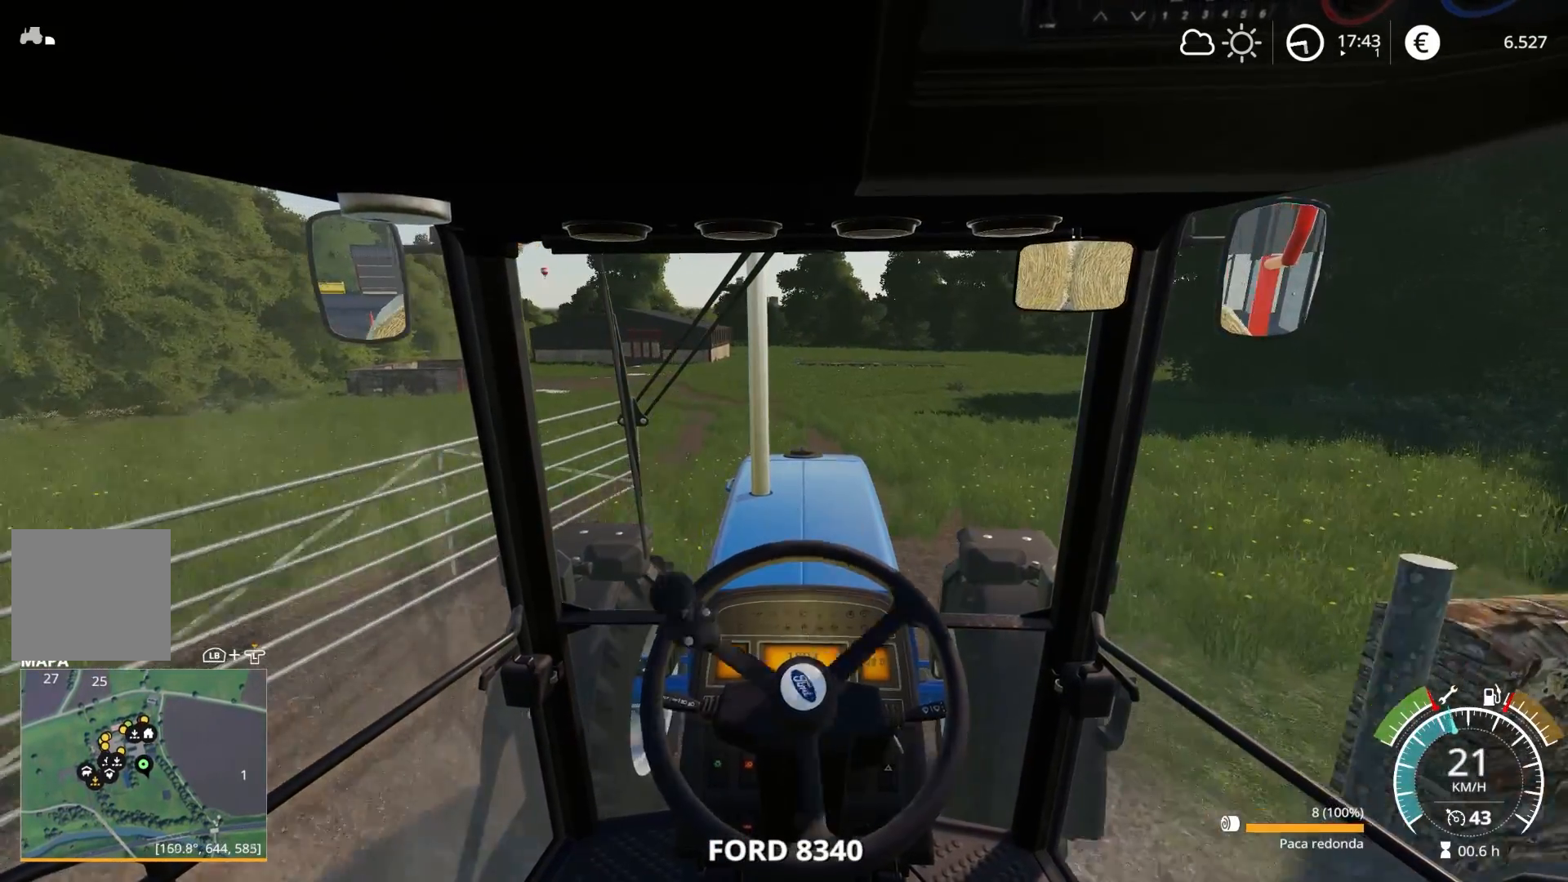
{"buttons": ["R2"], "left_stick": "center", "right_stick": "center", "events": [[200, "left_stick", "left"], [350, "left_stick", "center"]]}
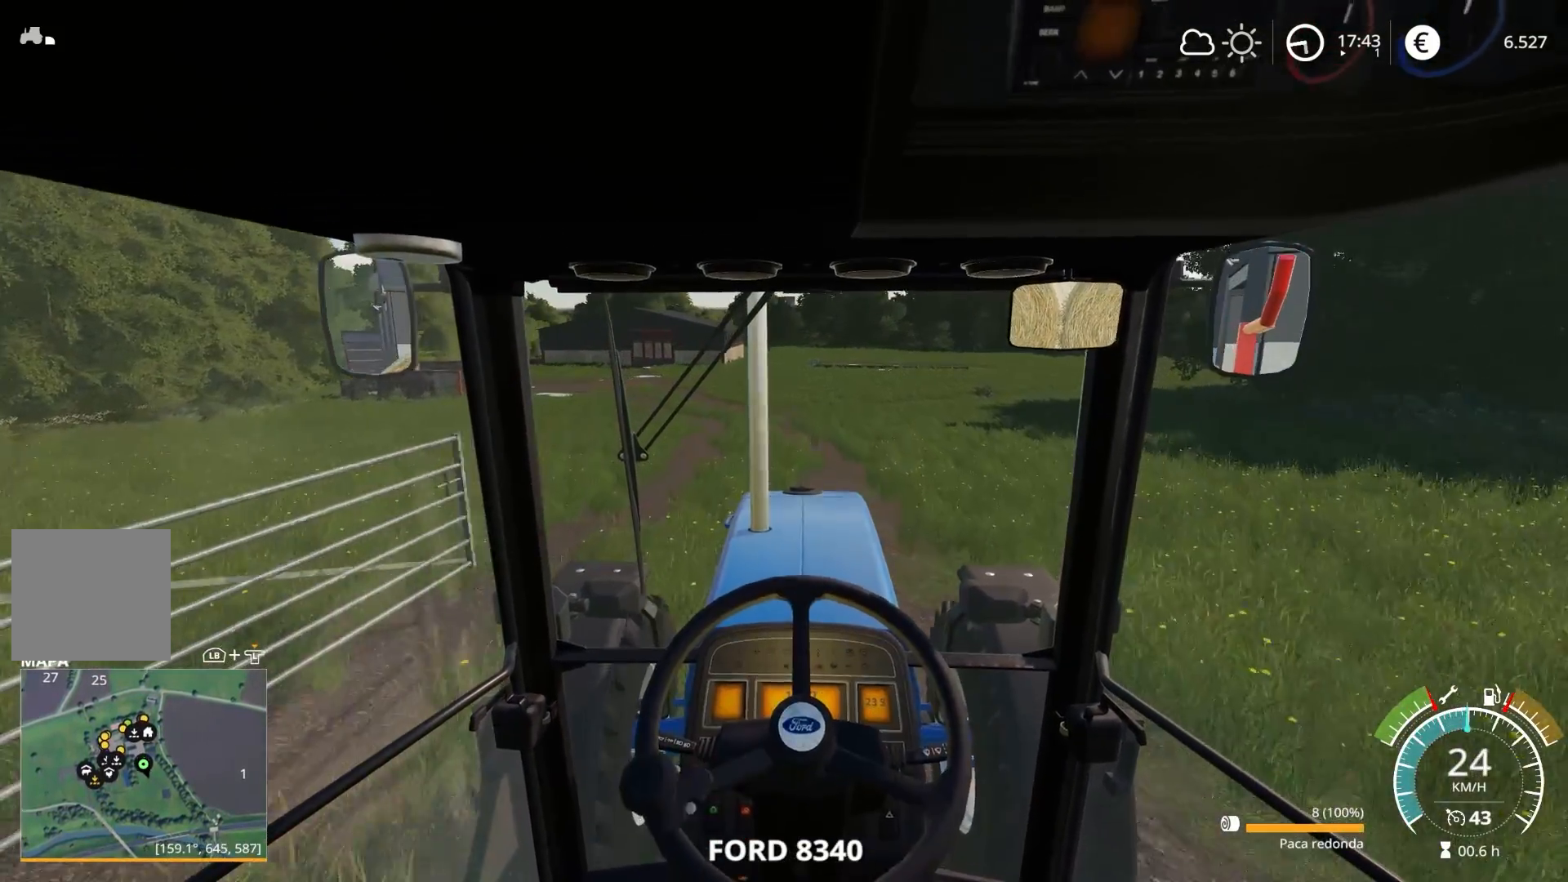
{"buttons": ["R2", "R3"], "left_stick": "center", "right_stick": "center", "events": [[50, "left_stick", "left"], [150, "left_stick", "center"], [400, "R3", "down"]]}
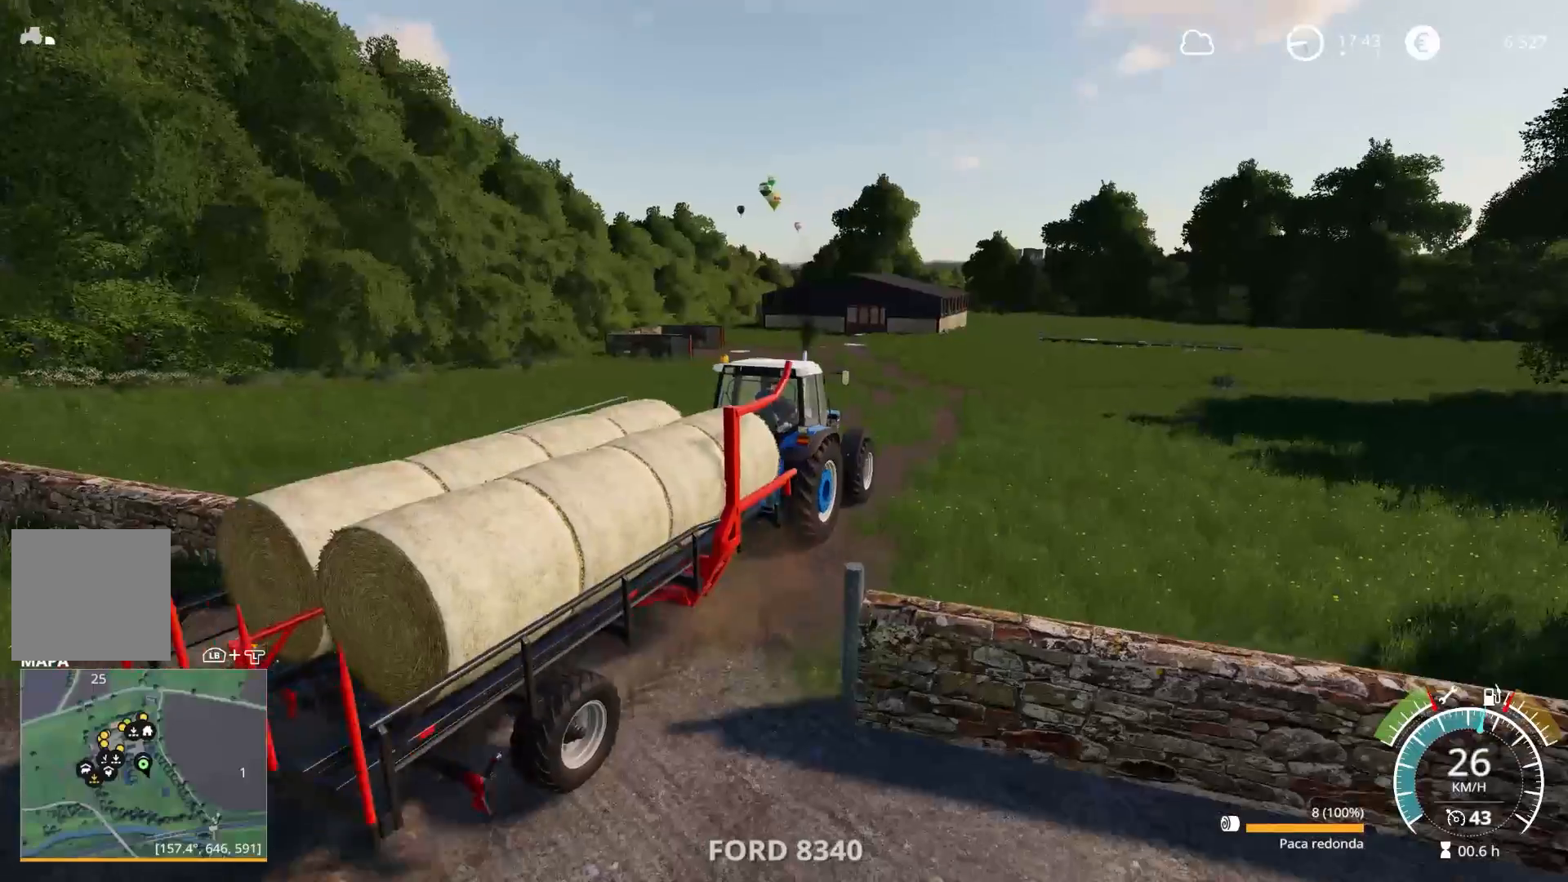
{"buttons": ["R2"], "left_stick": "center", "right_stick": "down-right", "events": [[50, "R3", "up"], [217, "left_stick", "left"], [233, "right_stick", "down"], [317, "left_stick", "center"], [417, "right_stick", "down-right"]]}
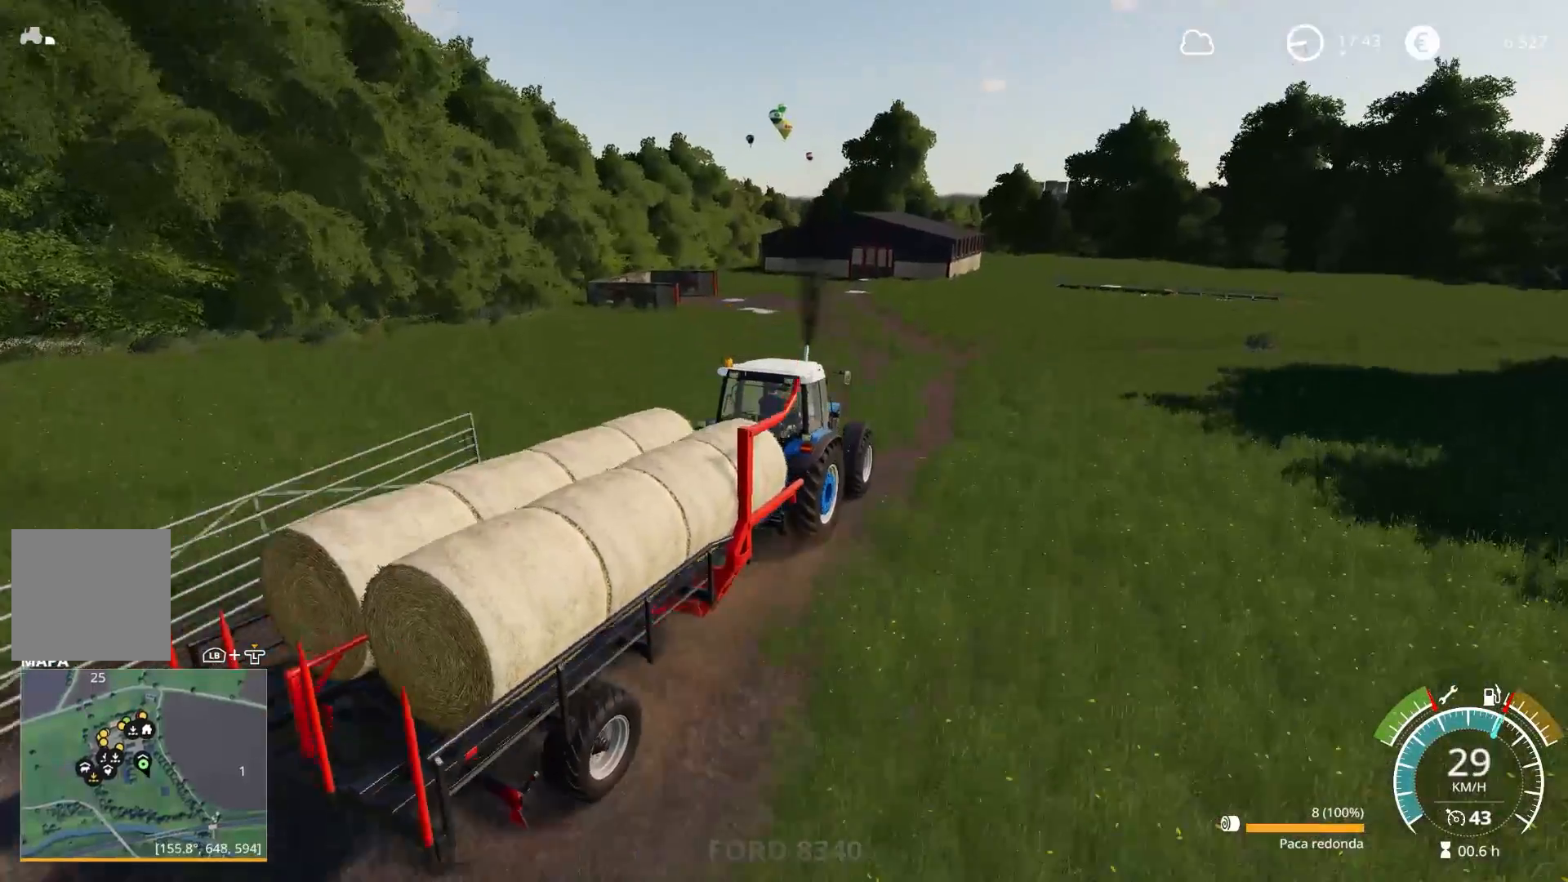
{"buttons": ["R2"], "left_stick": "center", "right_stick": "center", "events": [[217, "right_stick", "center"], [350, "left_stick", "left"], [433, "left_stick", "center"]]}
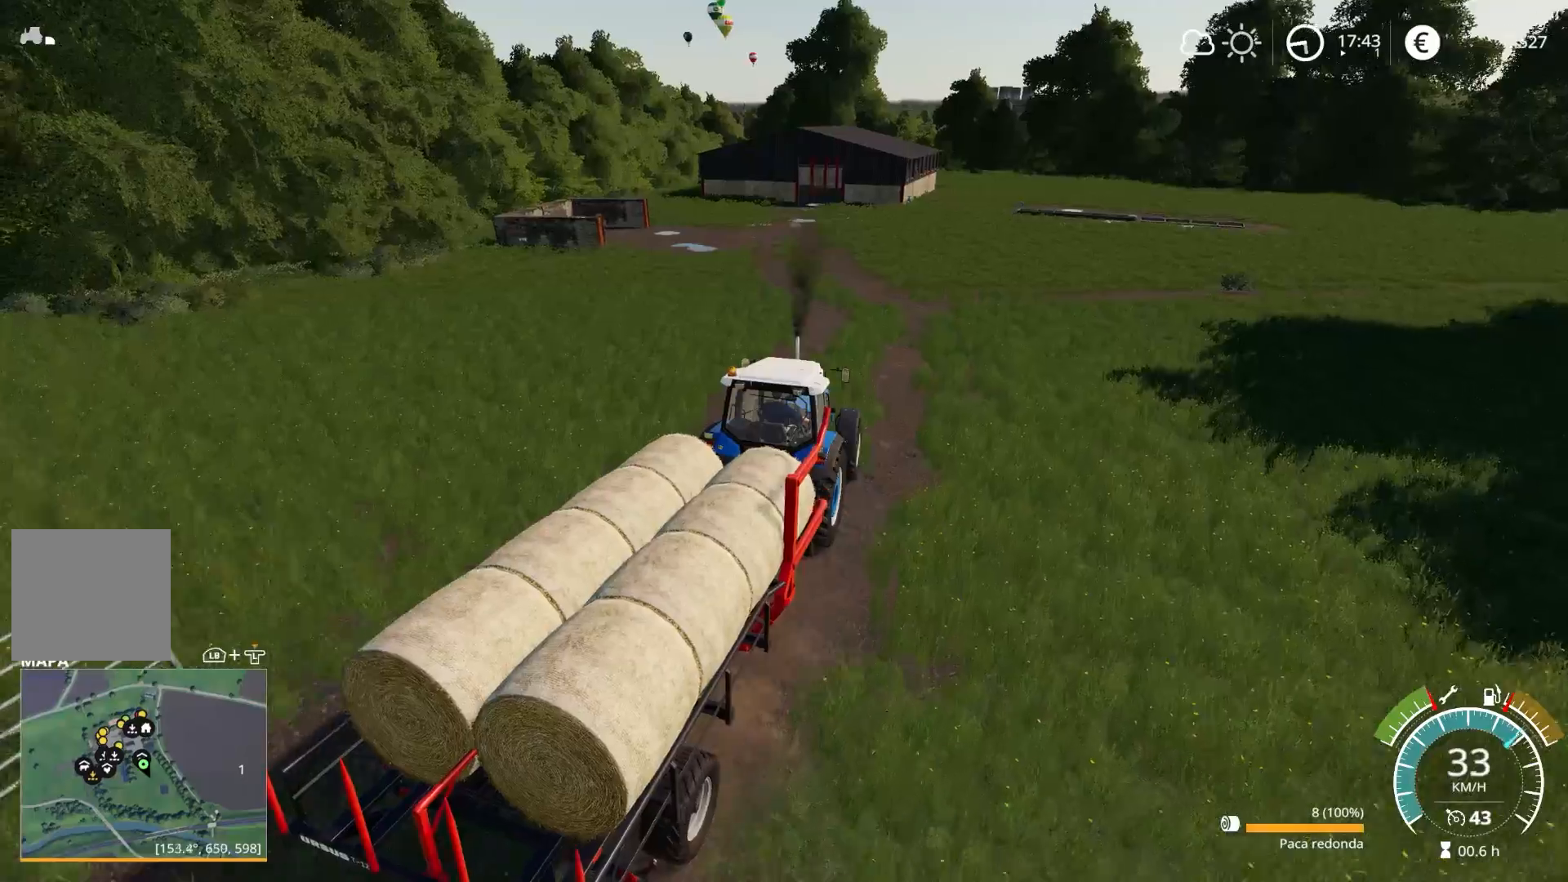
{"buttons": ["R2"], "left_stick": "left", "right_stick": "up-left", "events": [[167, "right_stick", "up-left"], [450, "left_stick", "left"]]}
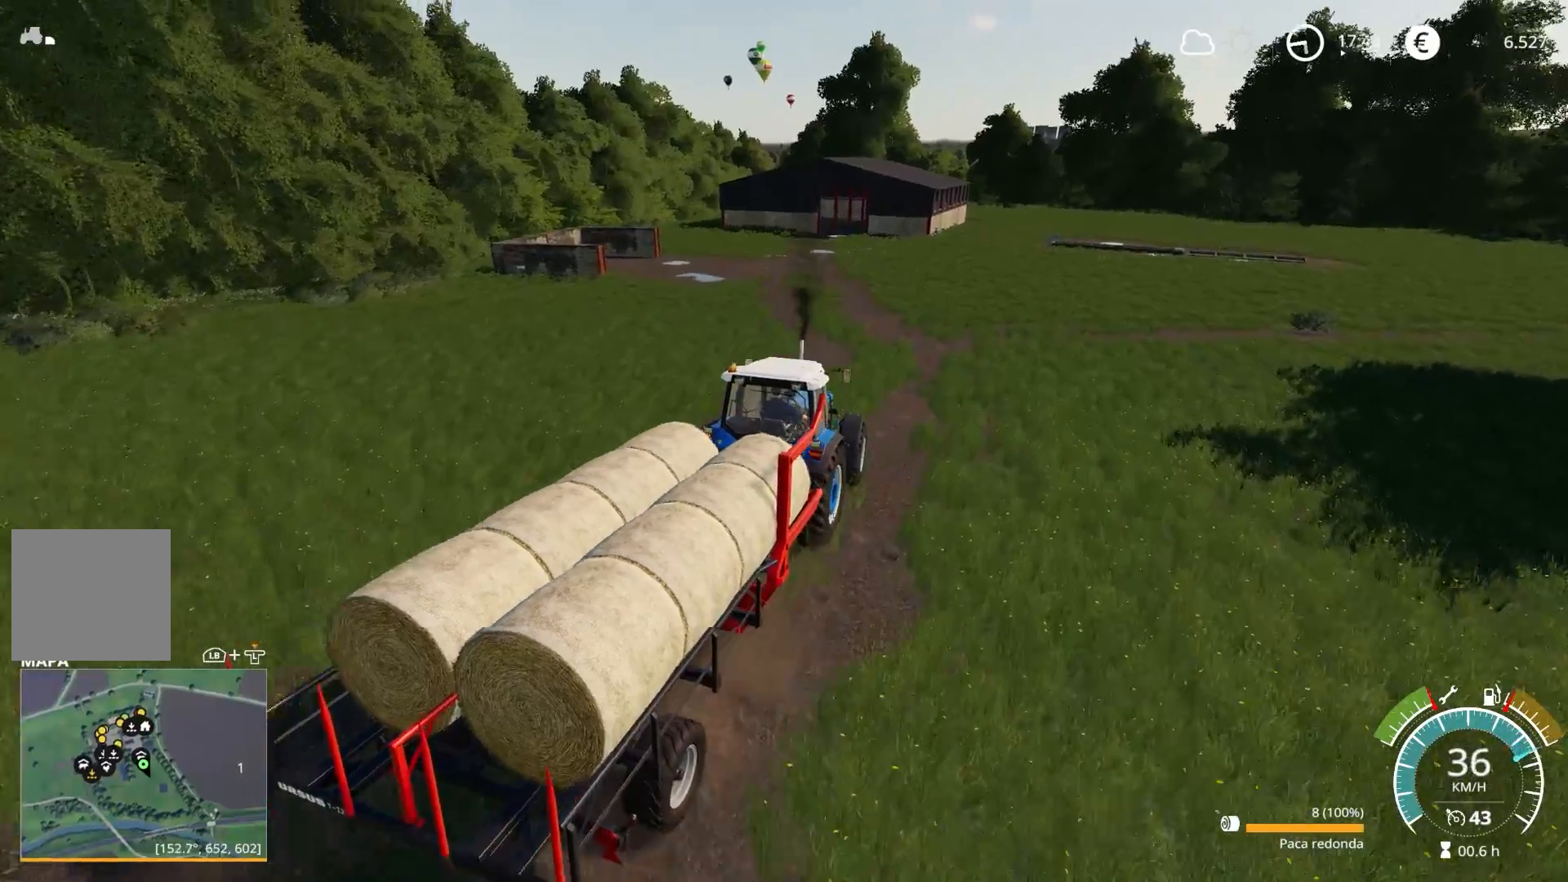
{"buttons": ["R2"], "left_stick": "center", "right_stick": "down-right", "events": [[50, "left_stick", "center"], [233, "right_stick", "center"], [283, "left_stick", "left"], [383, "right_stick", "down-right"], [417, "left_stick", "center"]]}
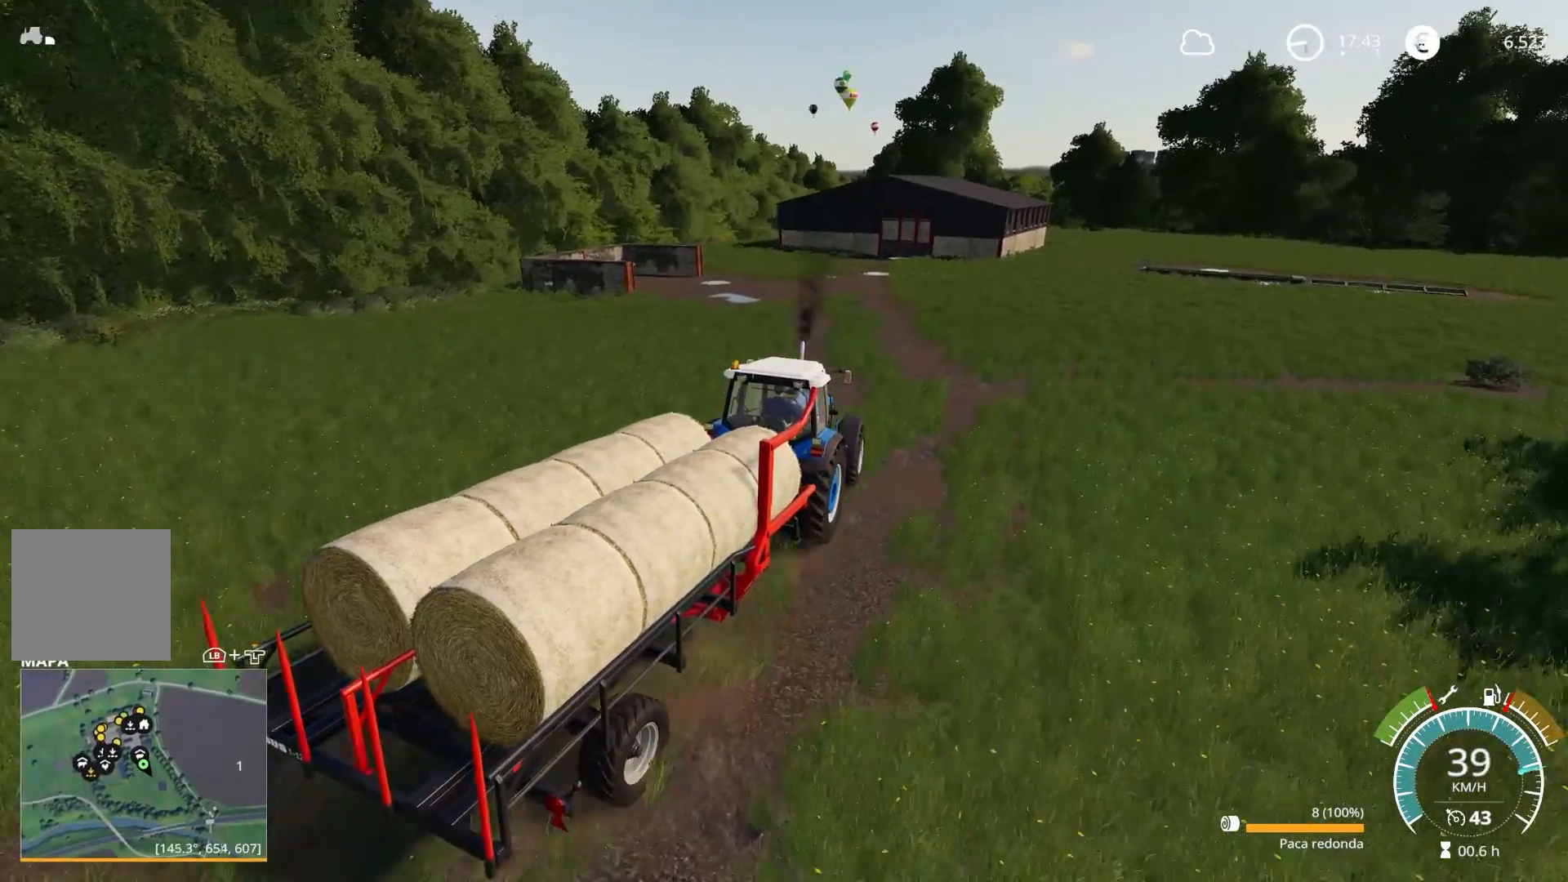
{"buttons": ["L2", "R2"], "left_stick": "center", "right_stick": "right", "events": [[367, "right_stick", "right"], [400, "left_stick", "left"], [433, "L2", "down"], [467, "left_stick", "center"]]}
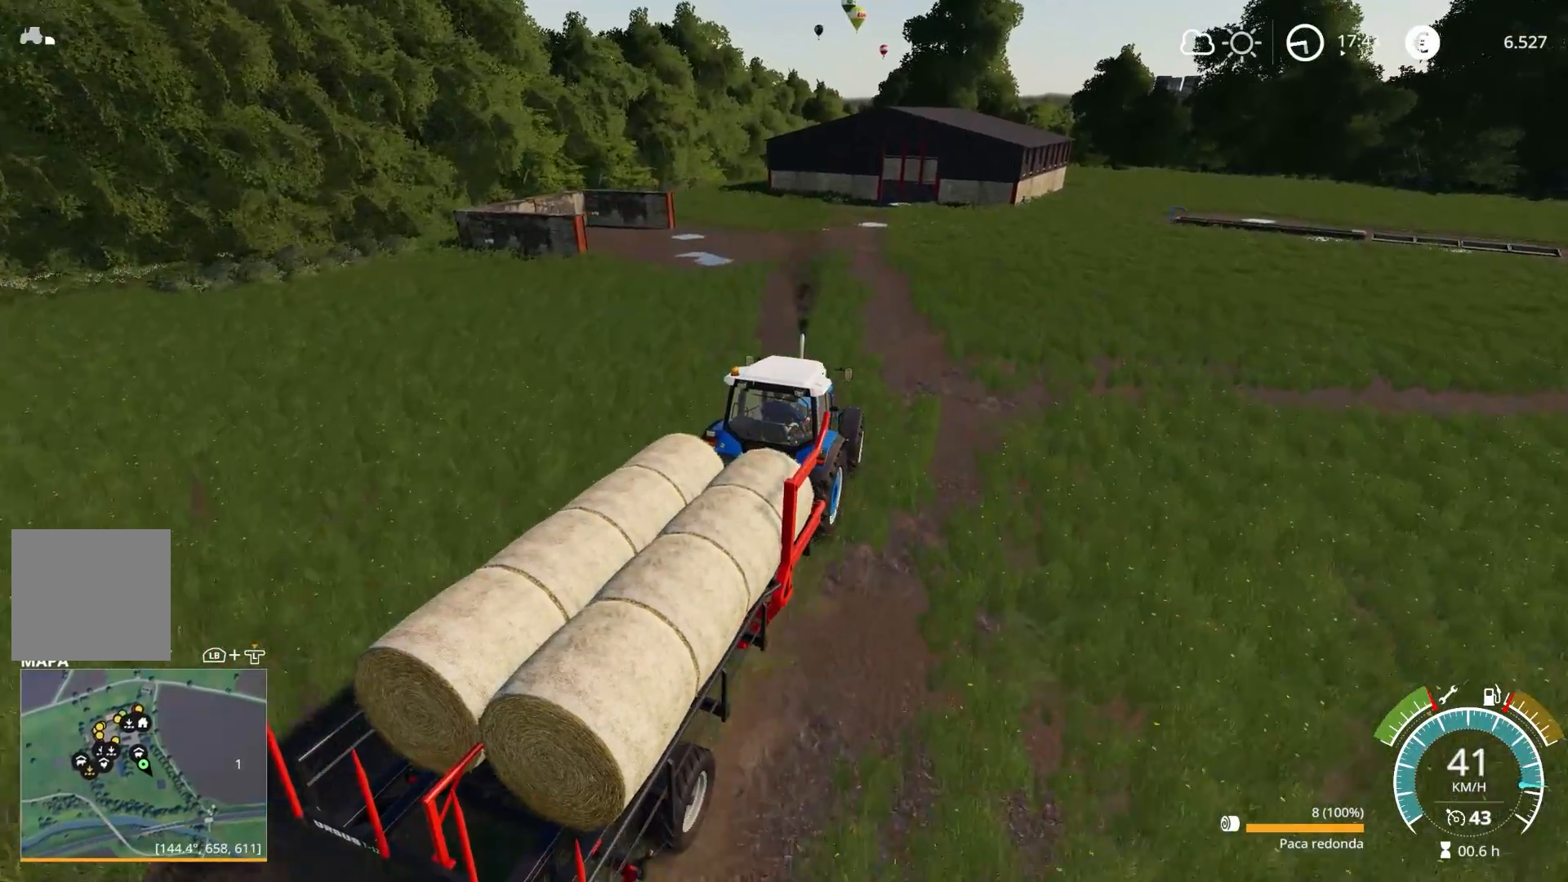
{"buttons": ["R2"], "left_stick": "center", "right_stick": "center", "events": [[67, "L2", "up"], [150, "left_stick", "left"], [217, "right_stick", "up-right"], [300, "left_stick", "center"], [383, "right_stick", "center"]]}
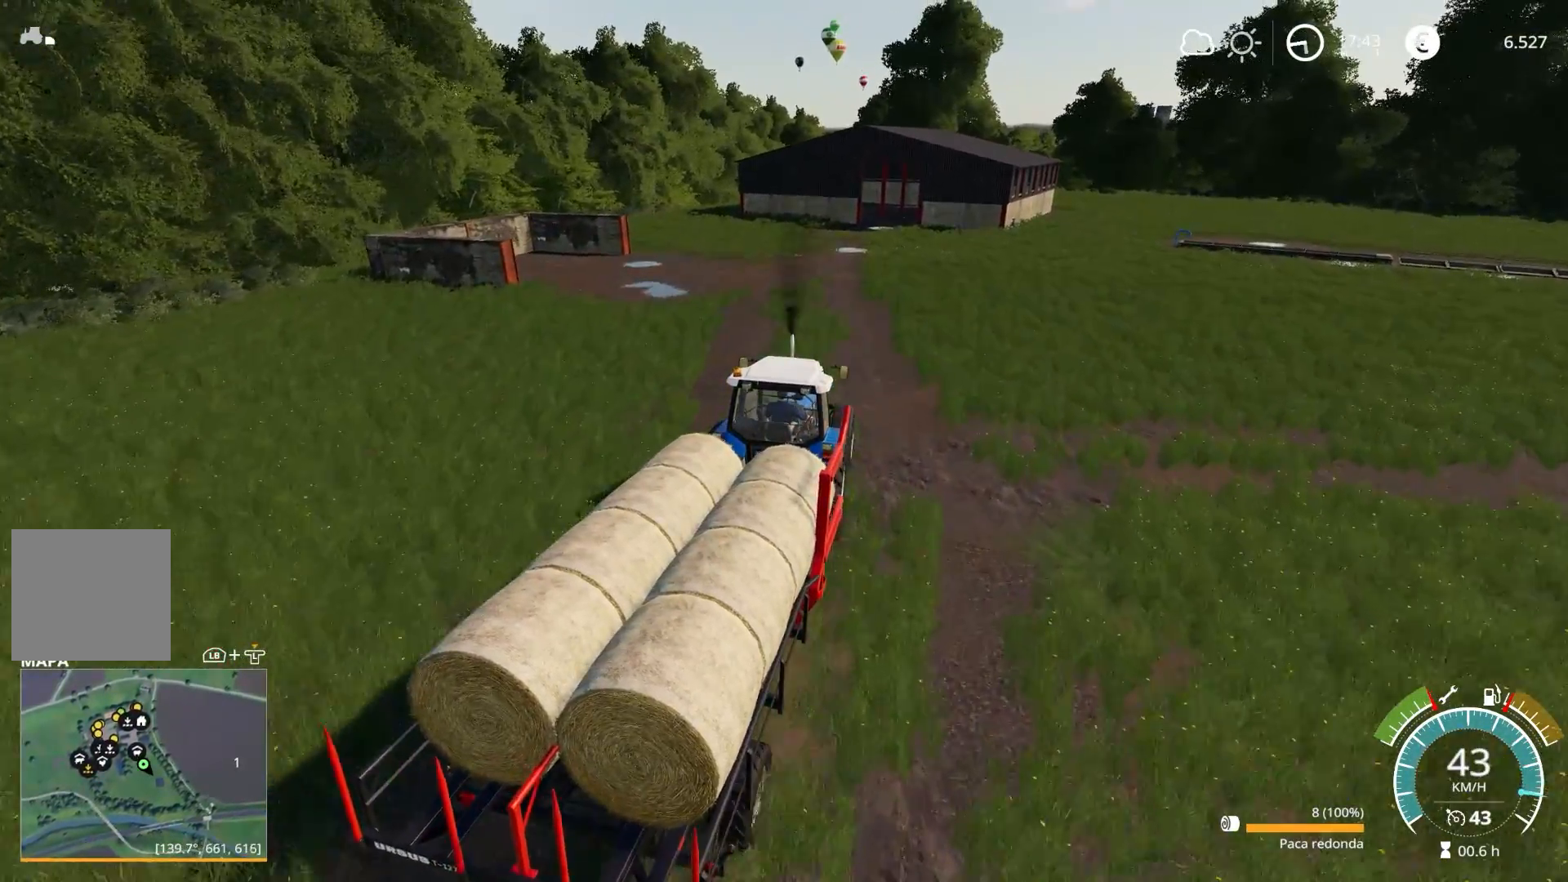
{"buttons": [], "left_stick": "left", "right_stick": "right", "events": [[17, "left_stick", "left"], [117, "right_stick", "right"], [167, "left_stick", "center"], [267, "R2", "up"], [450, "left_stick", "left"]]}
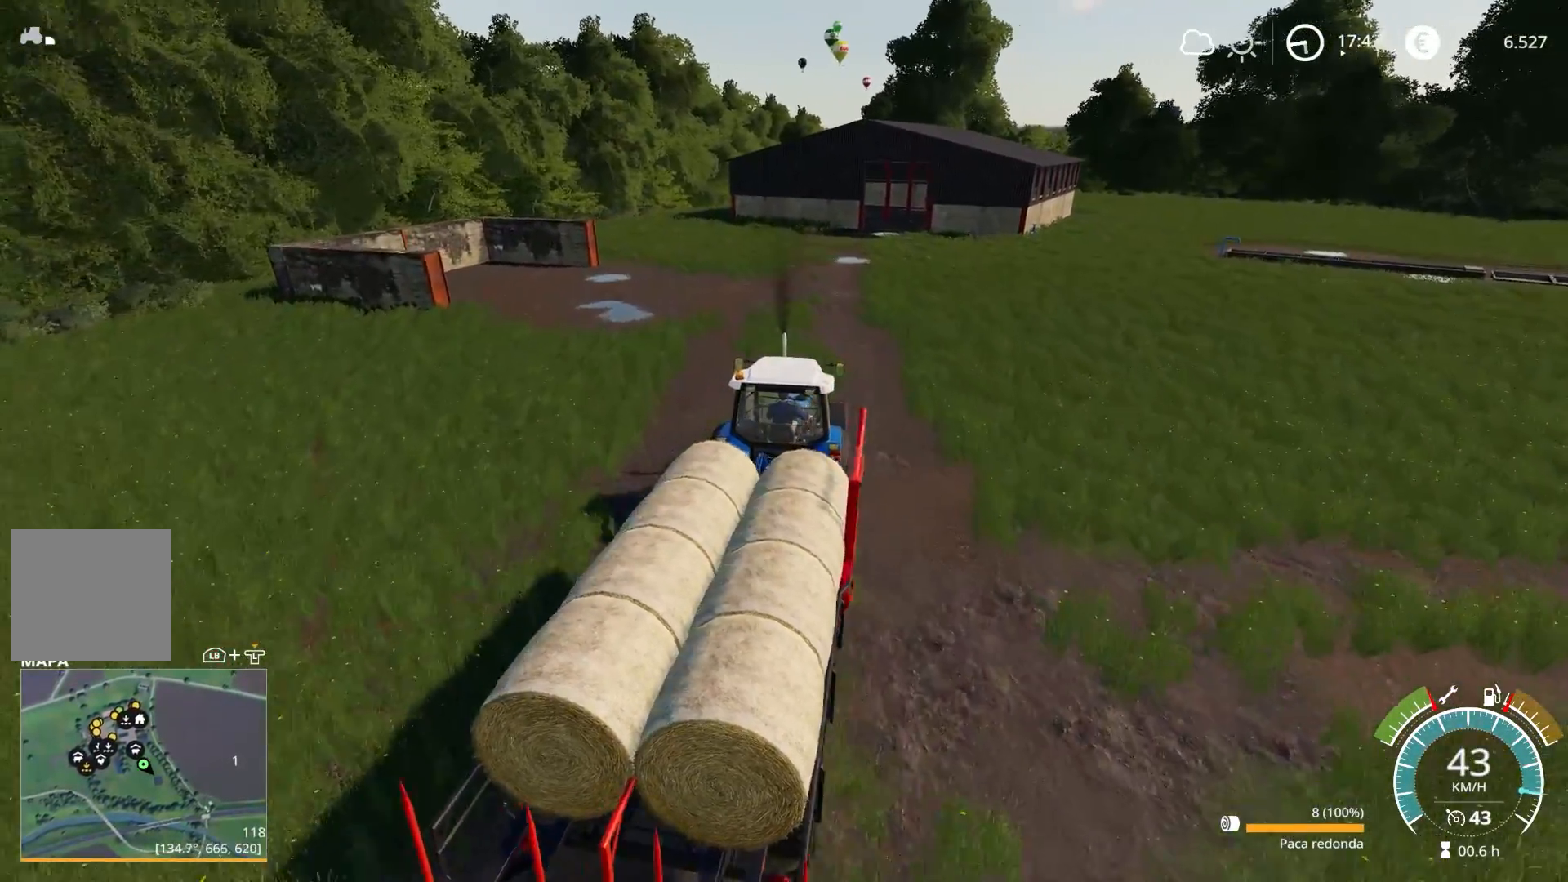
{"buttons": ["R2"], "left_stick": "center", "right_stick": "up-left", "events": [[83, "left_stick", "center"], [317, "R2", "down"], [333, "right_stick", "center"], [450, "right_stick", "up-left"]]}
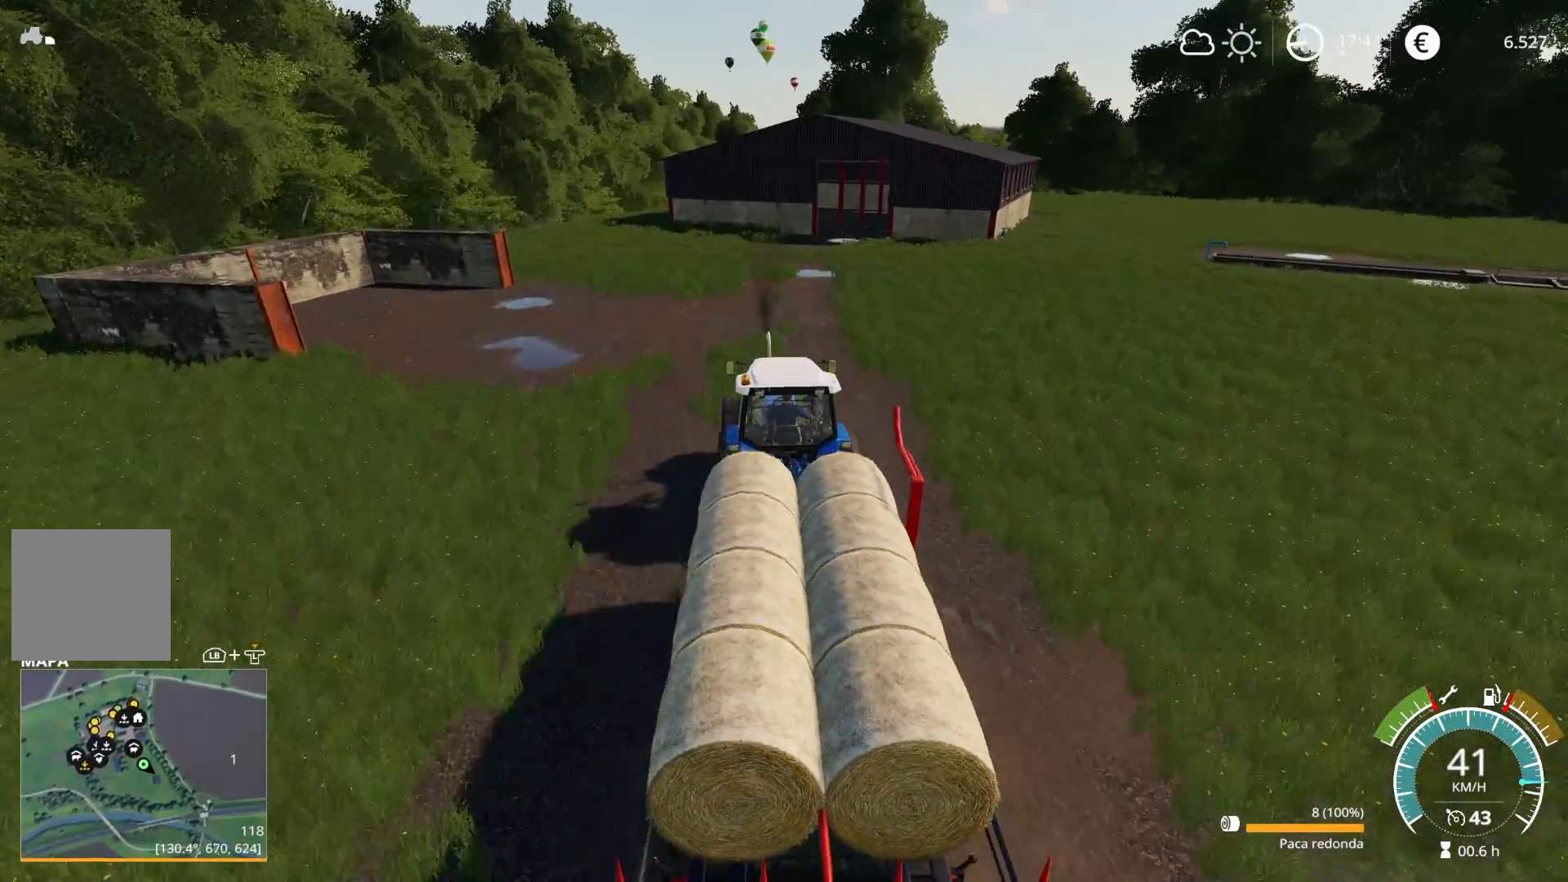
{"buttons": ["R2"], "left_stick": "left", "right_stick": "up-left", "events": [[67, "left_stick", "left"], [233, "left_stick", "center"], [500, "left_stick", "left"]]}
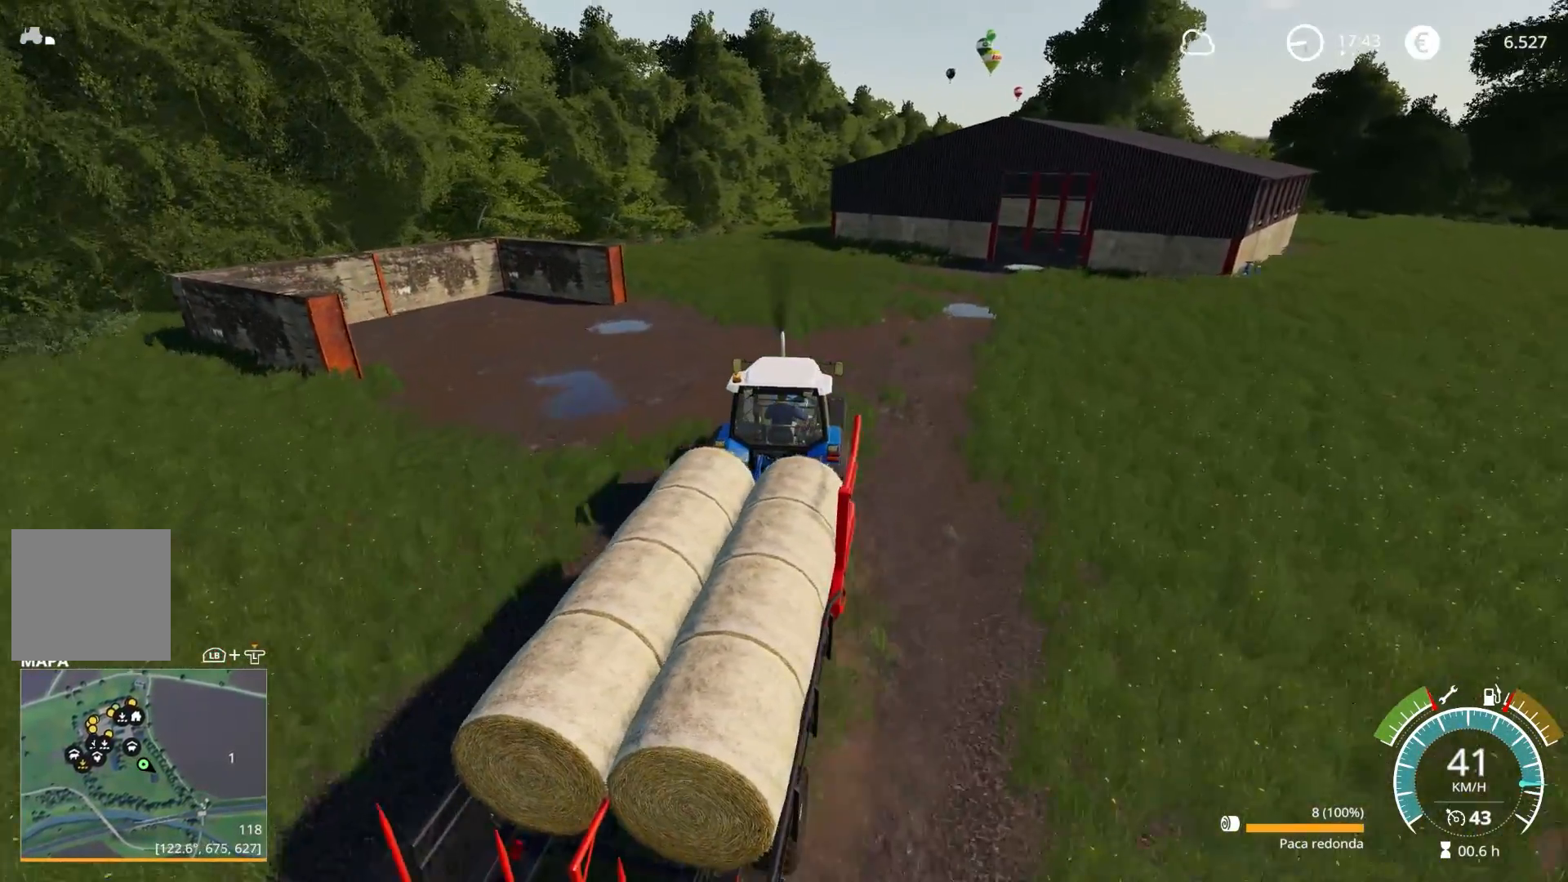
{"buttons": ["L2"], "left_stick": "center", "right_stick": "down", "events": [[67, "right_stick", "center"], [150, "left_stick", "center"], [267, "L2", "down"], [267, "R2", "up"], [317, "right_stick", "down"]]}
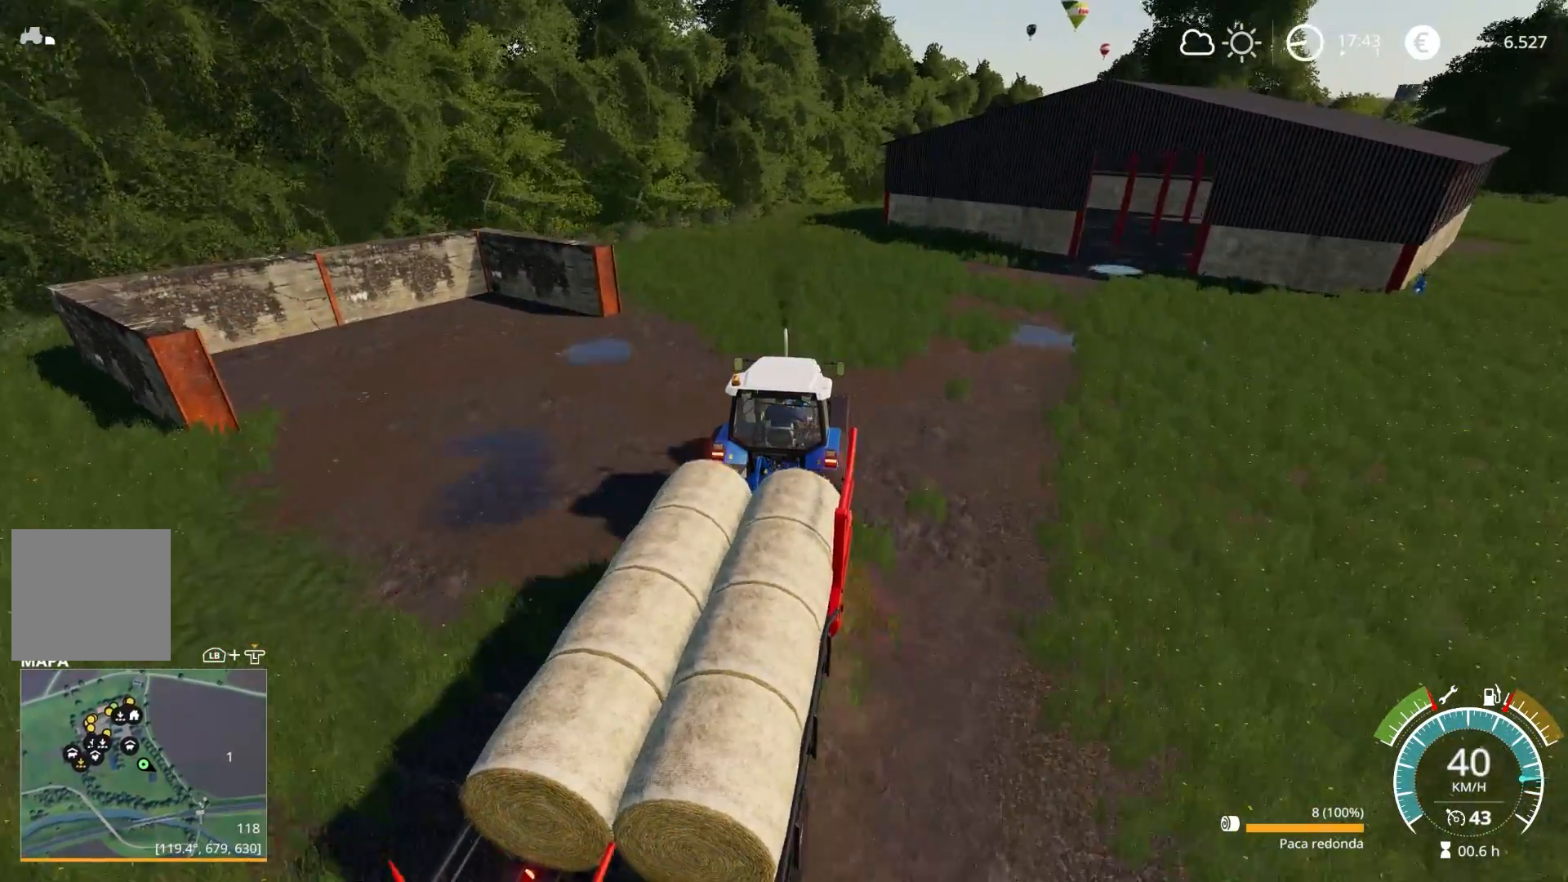
{"buttons": ["L2"], "left_stick": "center", "right_stick": "left", "events": [[117, "right_stick", "center"], [417, "right_stick", "left"]]}
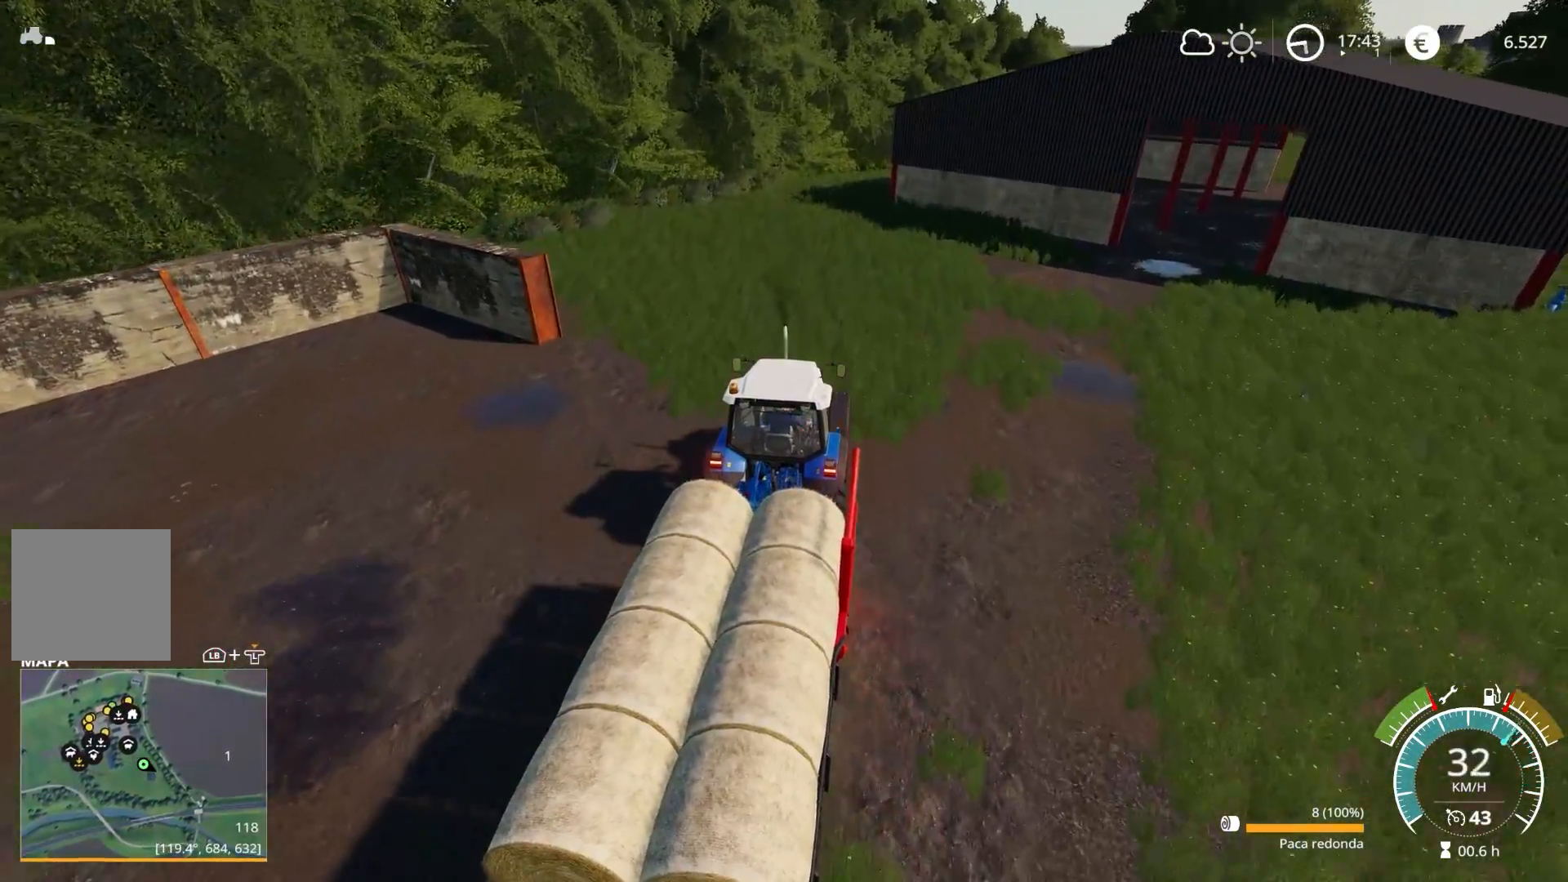
{"buttons": ["R2"], "left_stick": "right", "right_stick": "left", "events": [[250, "left_stick", "right"], [267, "L2", "up"], [400, "R2", "down"]]}
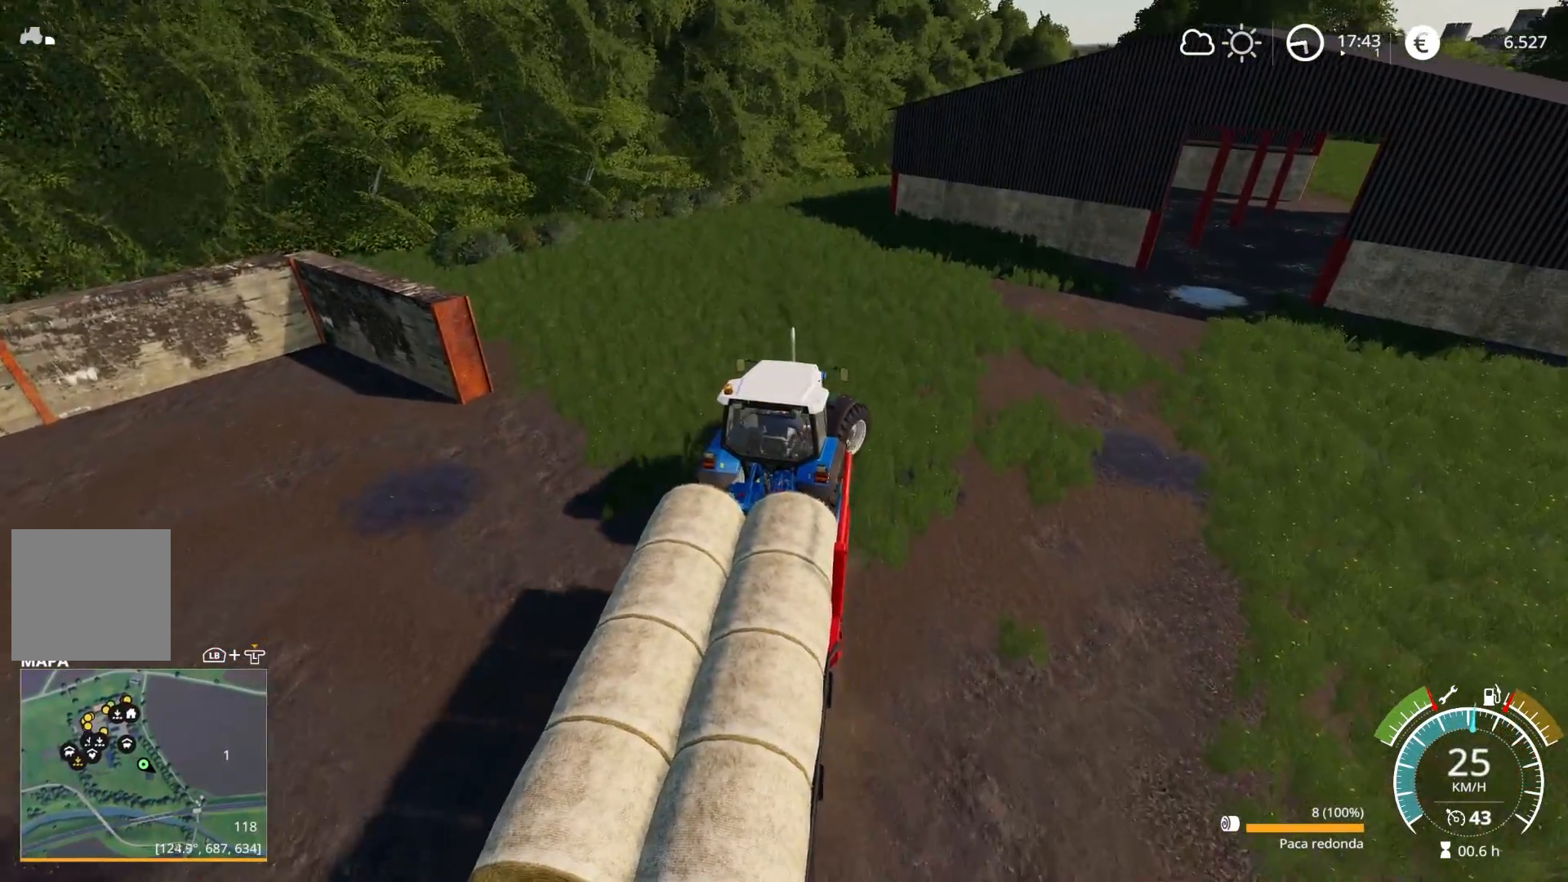
{"buttons": ["L2"], "left_stick": "right", "right_stick": "left", "events": [[150, "left_stick", "center"], [250, "left_stick", "right"], [450, "R2", "up"], [500, "L2", "down"]]}
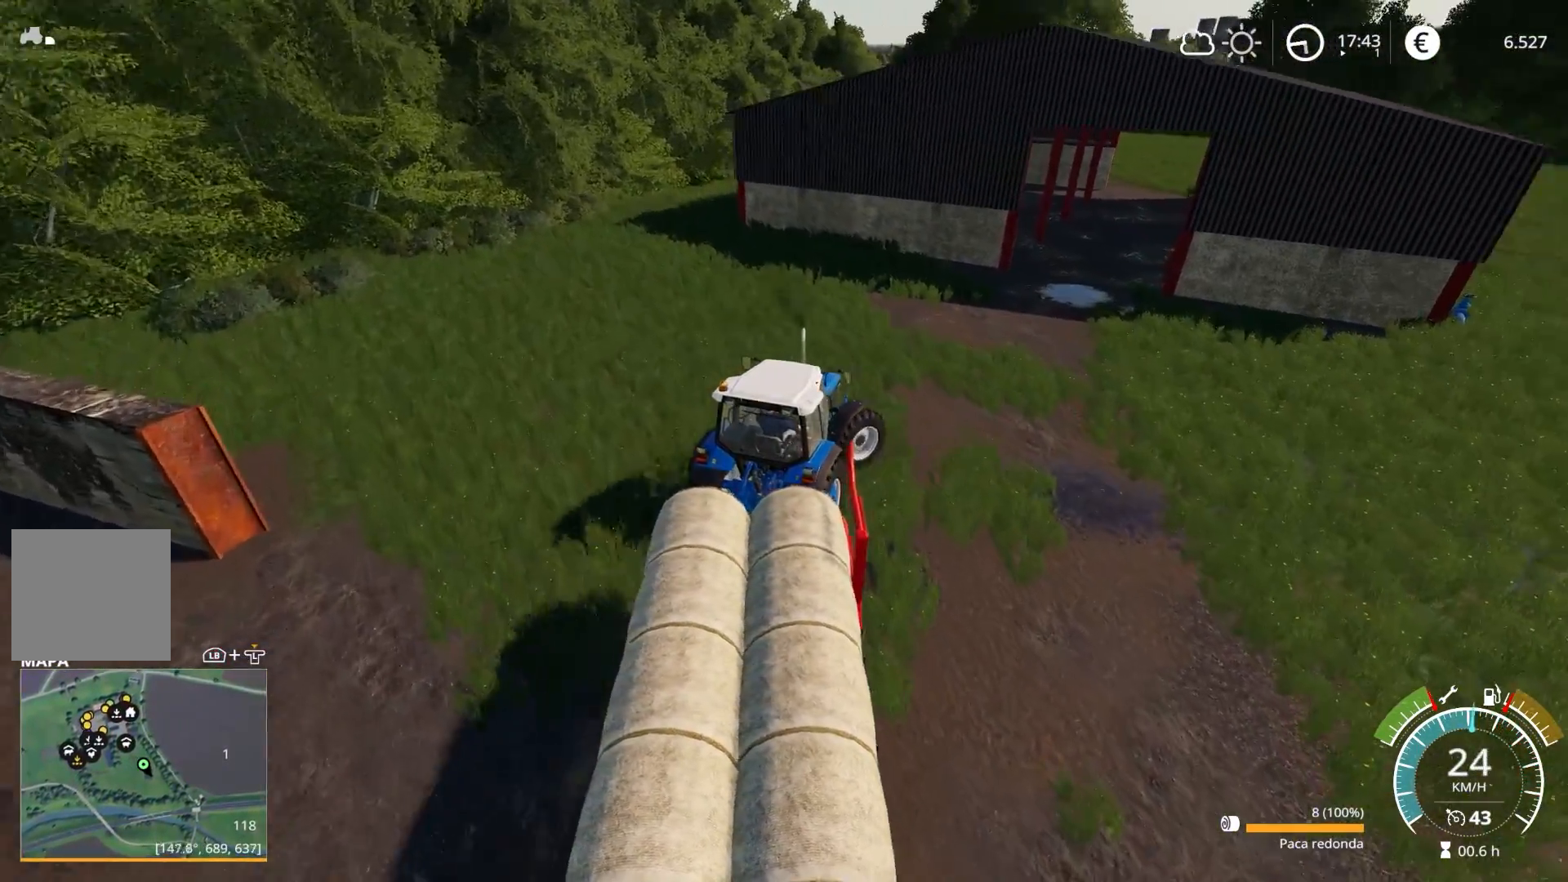
{"buttons": ["L2"], "left_stick": "center", "right_stick": "right", "events": [[67, "right_stick", "center"], [133, "right_stick", "right"], [433, "left_stick", "center"]]}
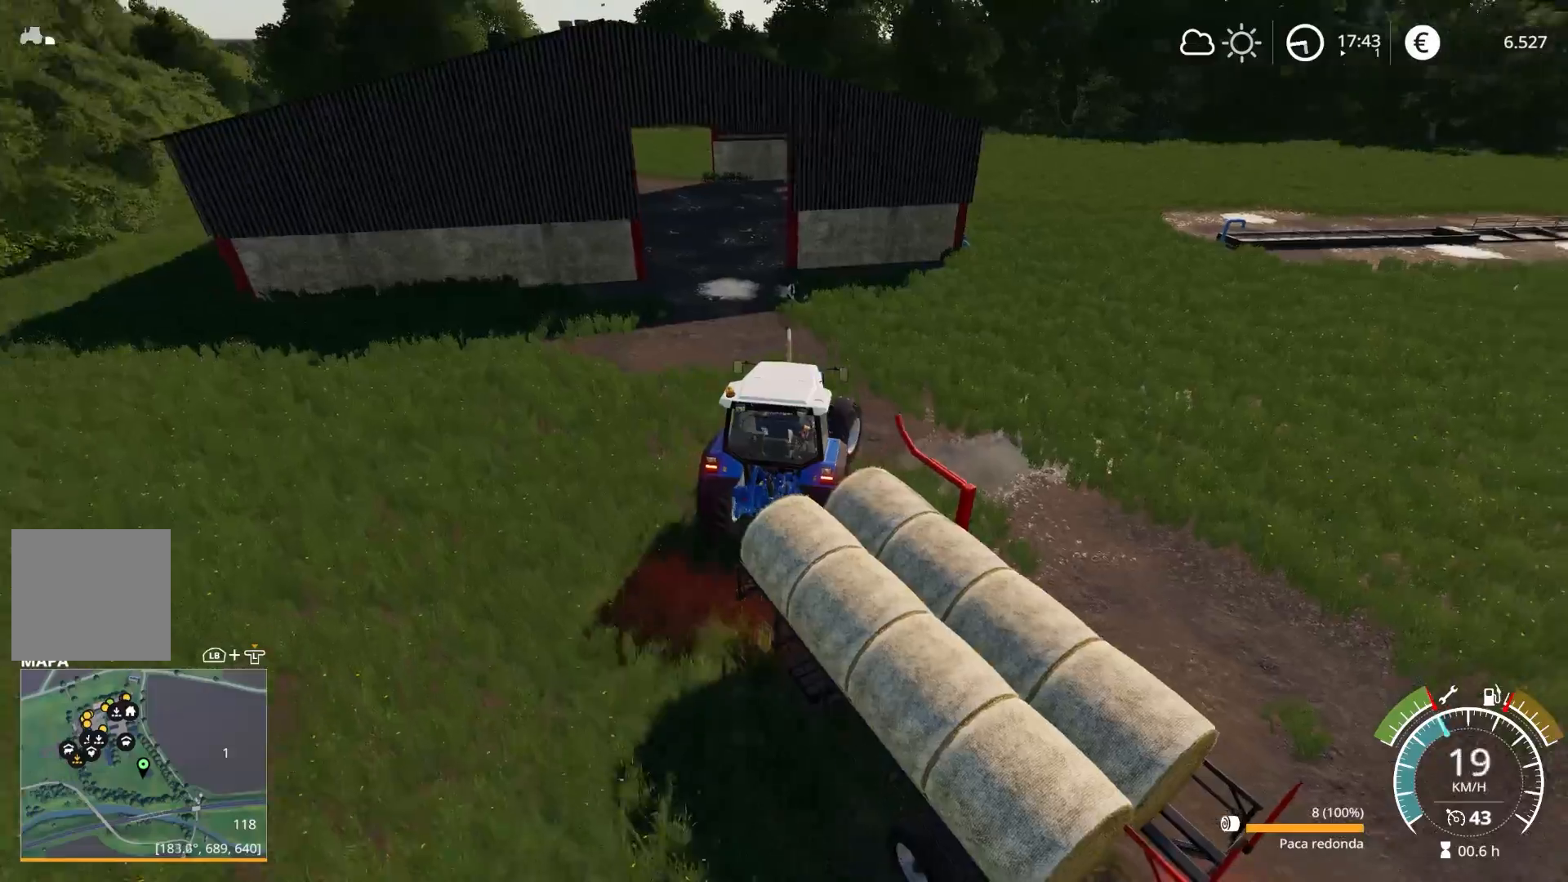
{"buttons": ["R2"], "left_stick": "right", "right_stick": "center", "events": [[17, "right_stick", "center"], [417, "left_stick", "right"], [467, "L2", "up"], [500, "R2", "down"]]}
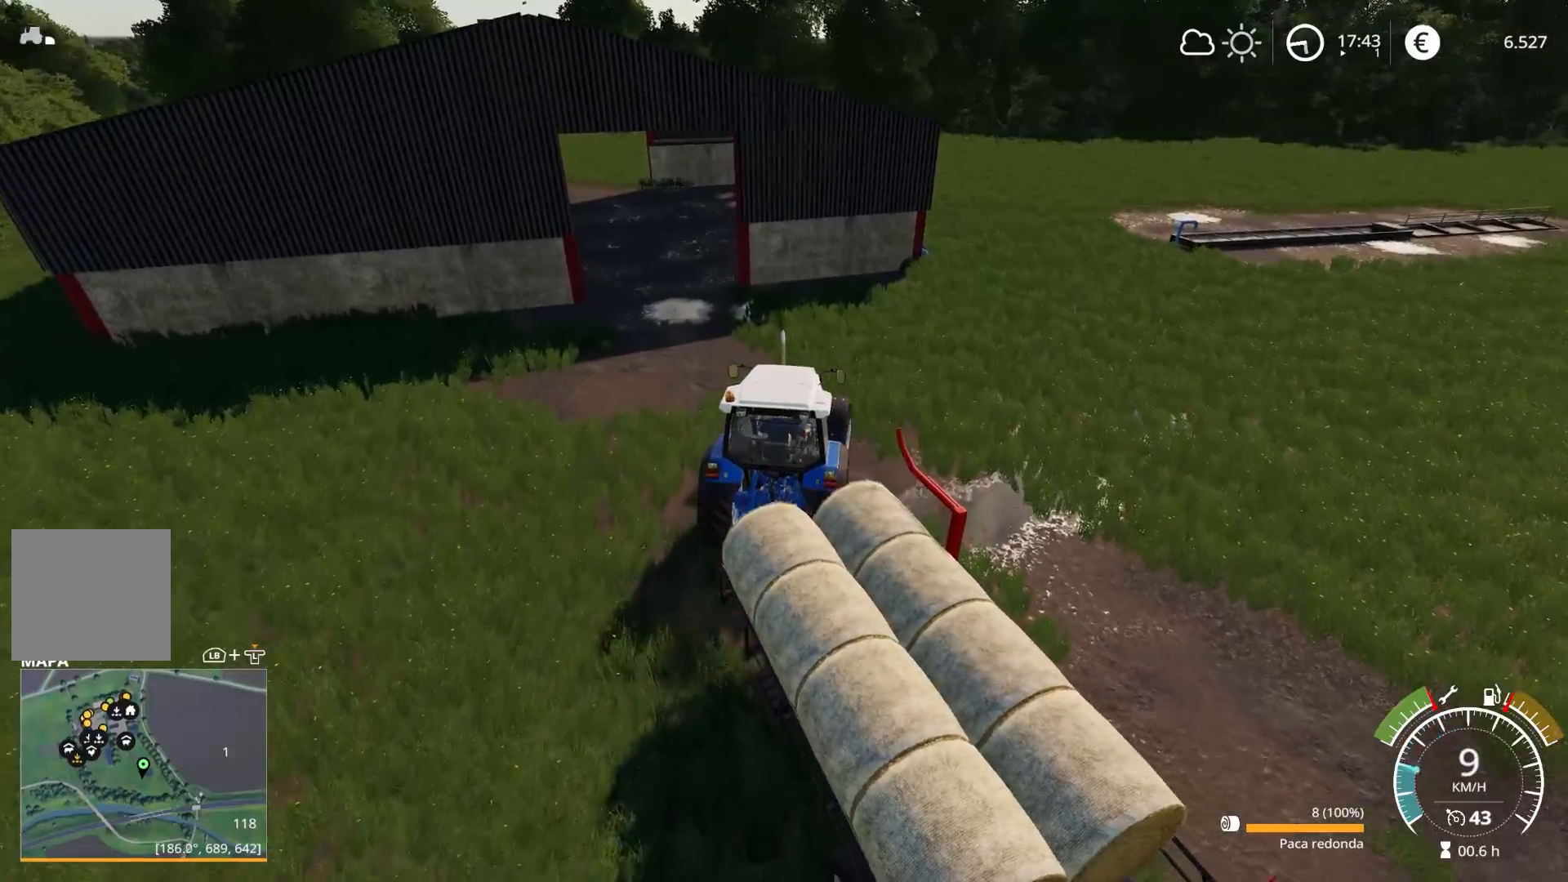
{"buttons": ["R2"], "left_stick": "right", "right_stick": "up-right", "events": [[33, "right_stick", "right"], [233, "right_stick", "up-right"]]}
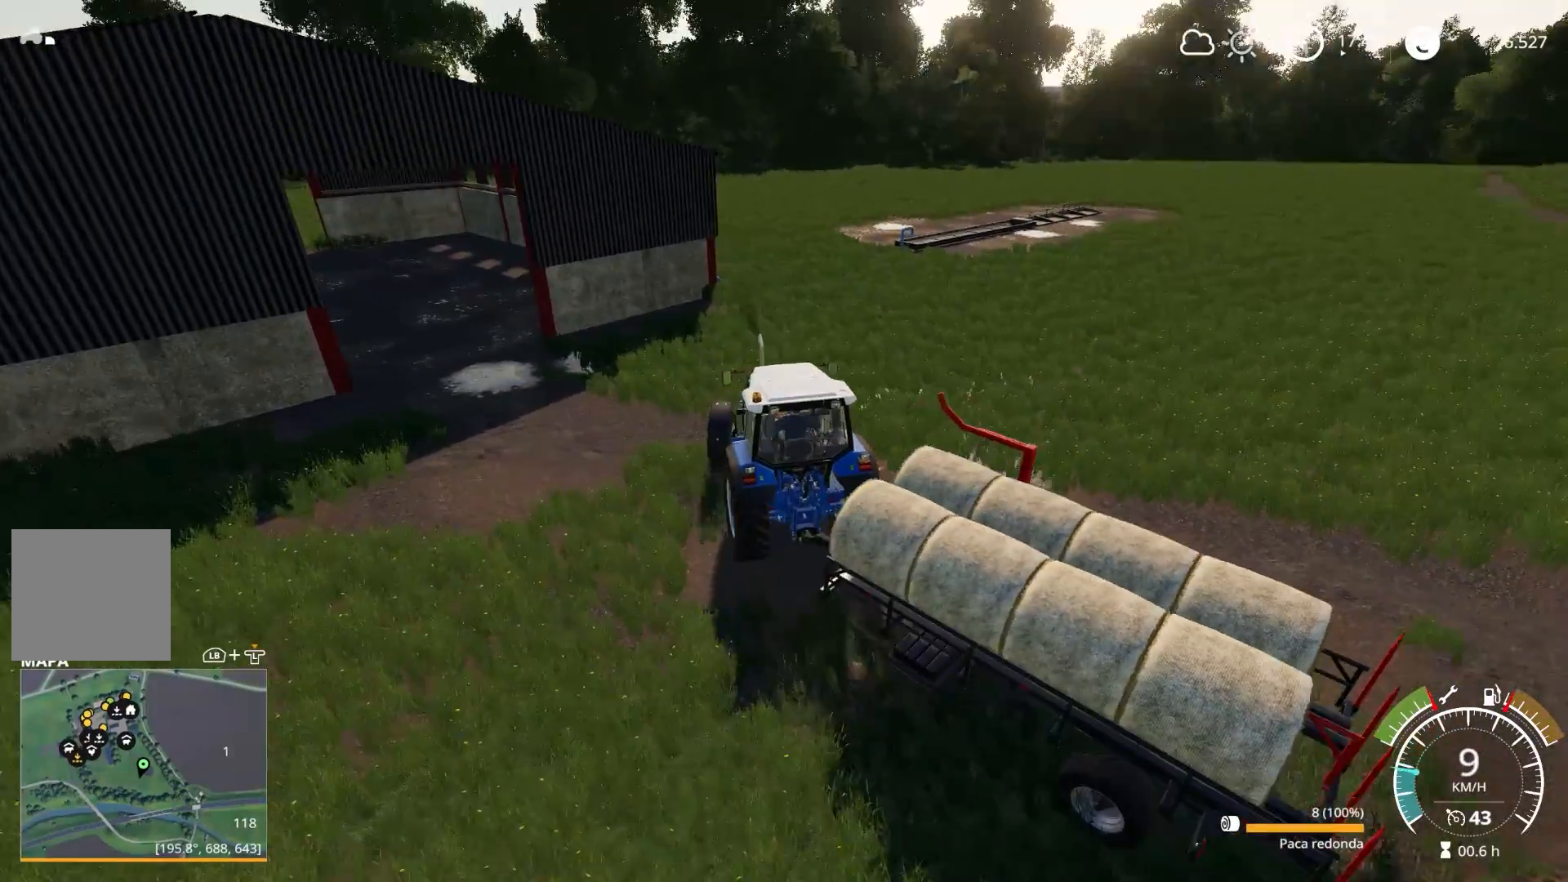
{"buttons": ["R2"], "left_stick": "right", "right_stick": "center", "events": [[50, "right_stick", "up"], [183, "right_stick", "center"]]}